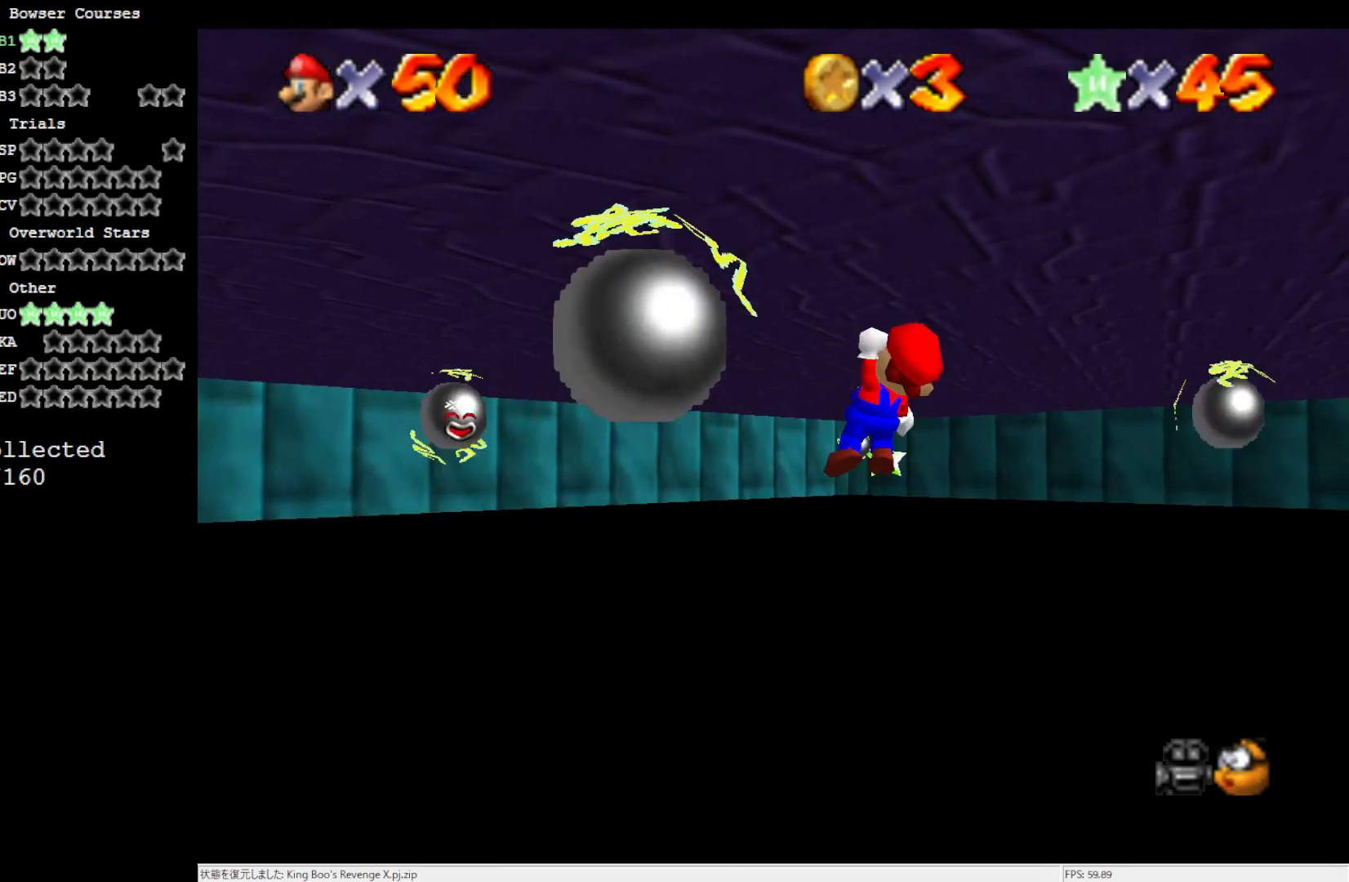
Gameplay with a controller (Nintendo layout); each line is a JSON object with the inputs held at the frame after it. "events" lists button and stick changes between this image and that frame as [ms after this image, input, new state], when the widget could be followed in between. Not read: L3 R3.
{"buttons": ["A"], "left_stick": "up", "events": []}
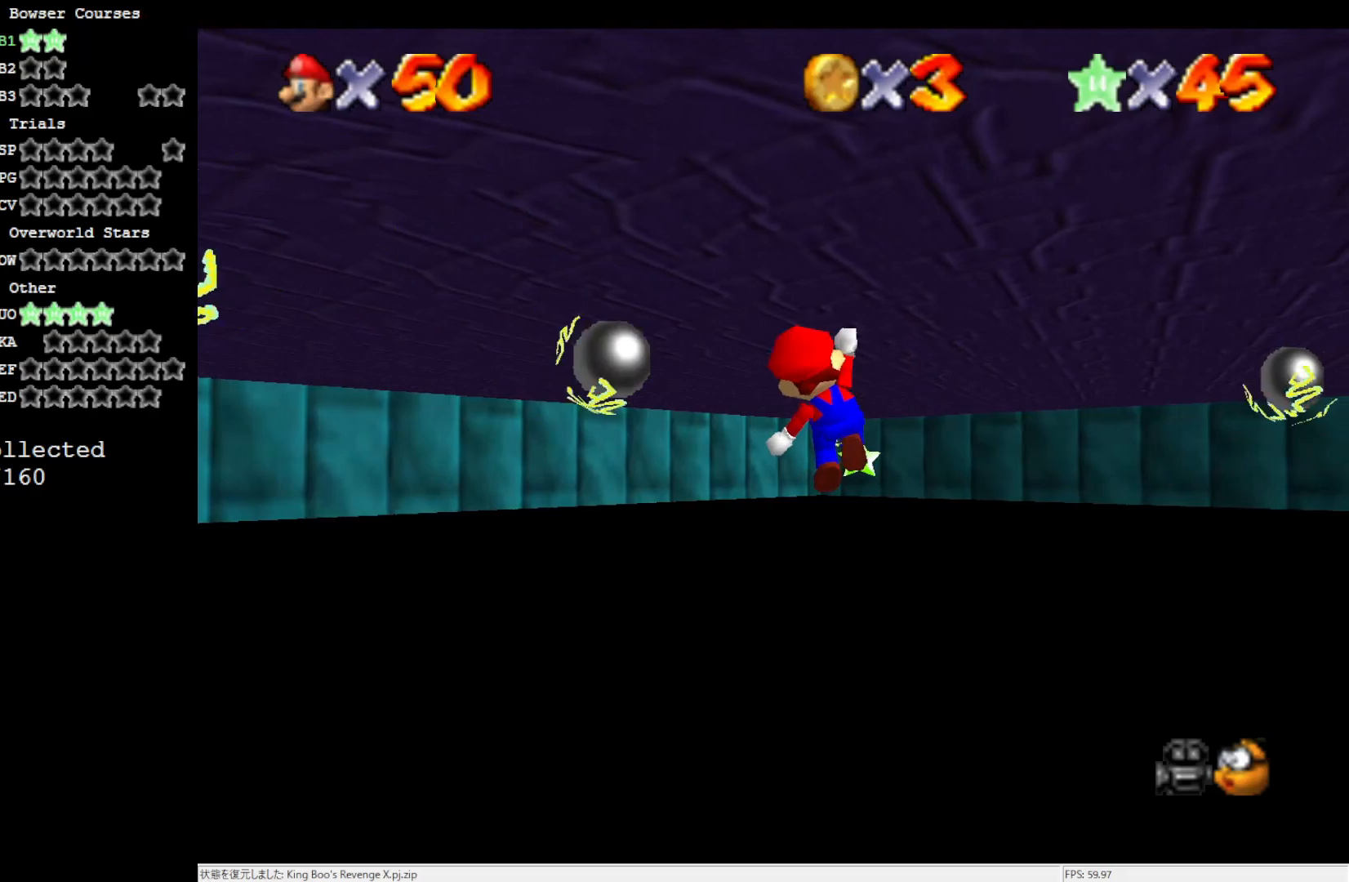
{"buttons": ["A"], "left_stick": "up", "events": []}
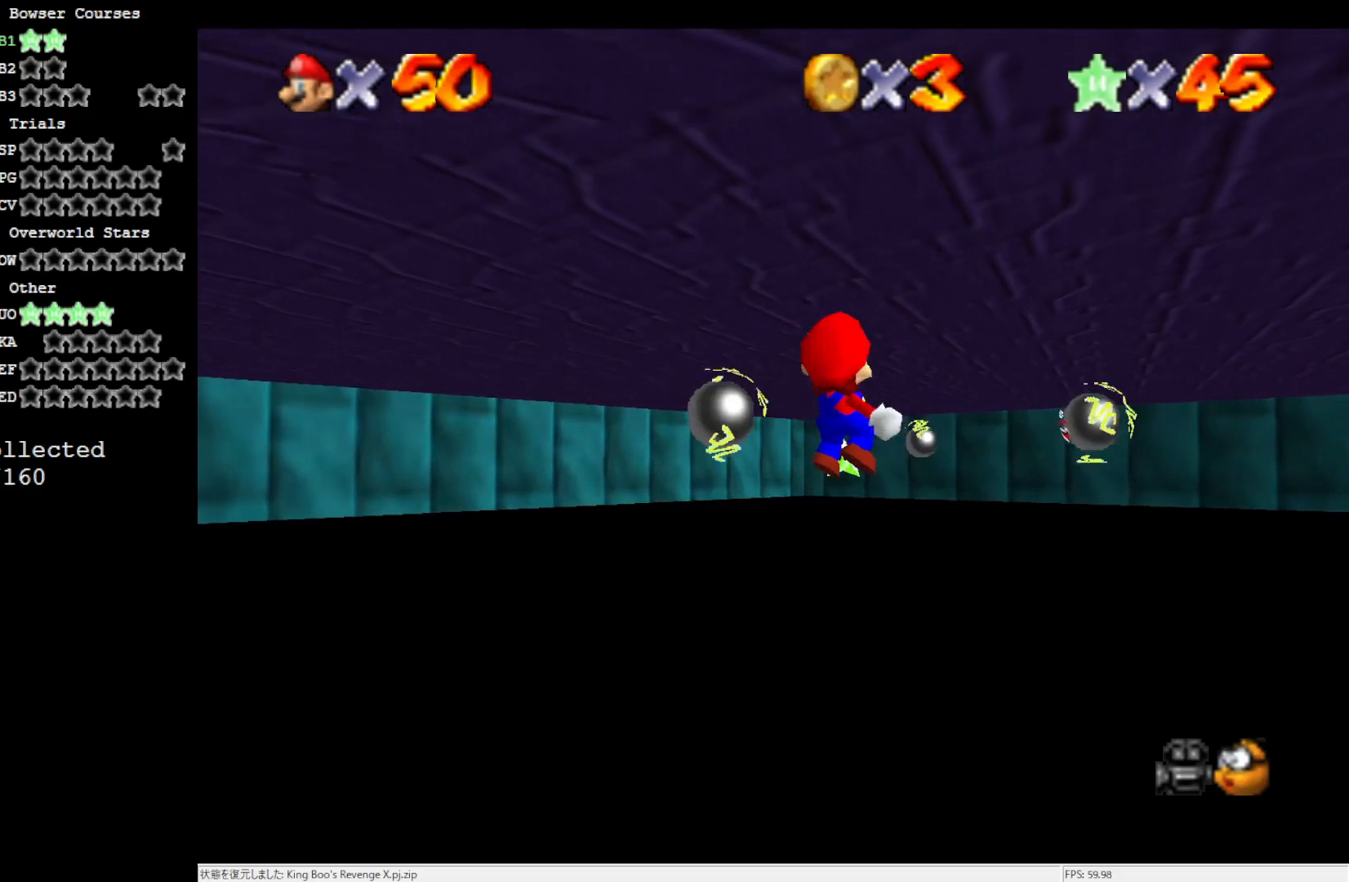
{"buttons": ["A"], "left_stick": "up", "events": []}
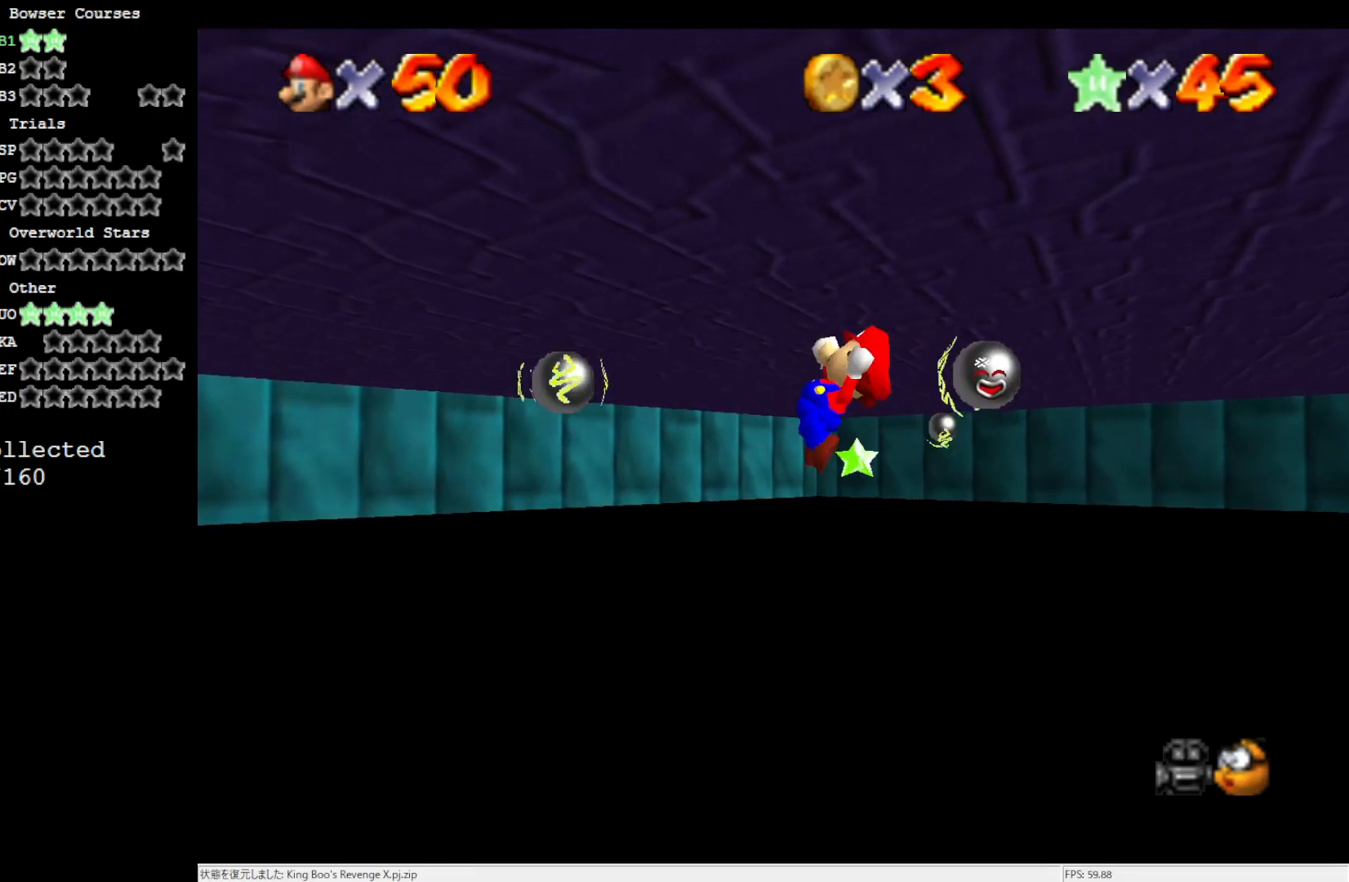
{"buttons": ["A"], "left_stick": "up", "events": []}
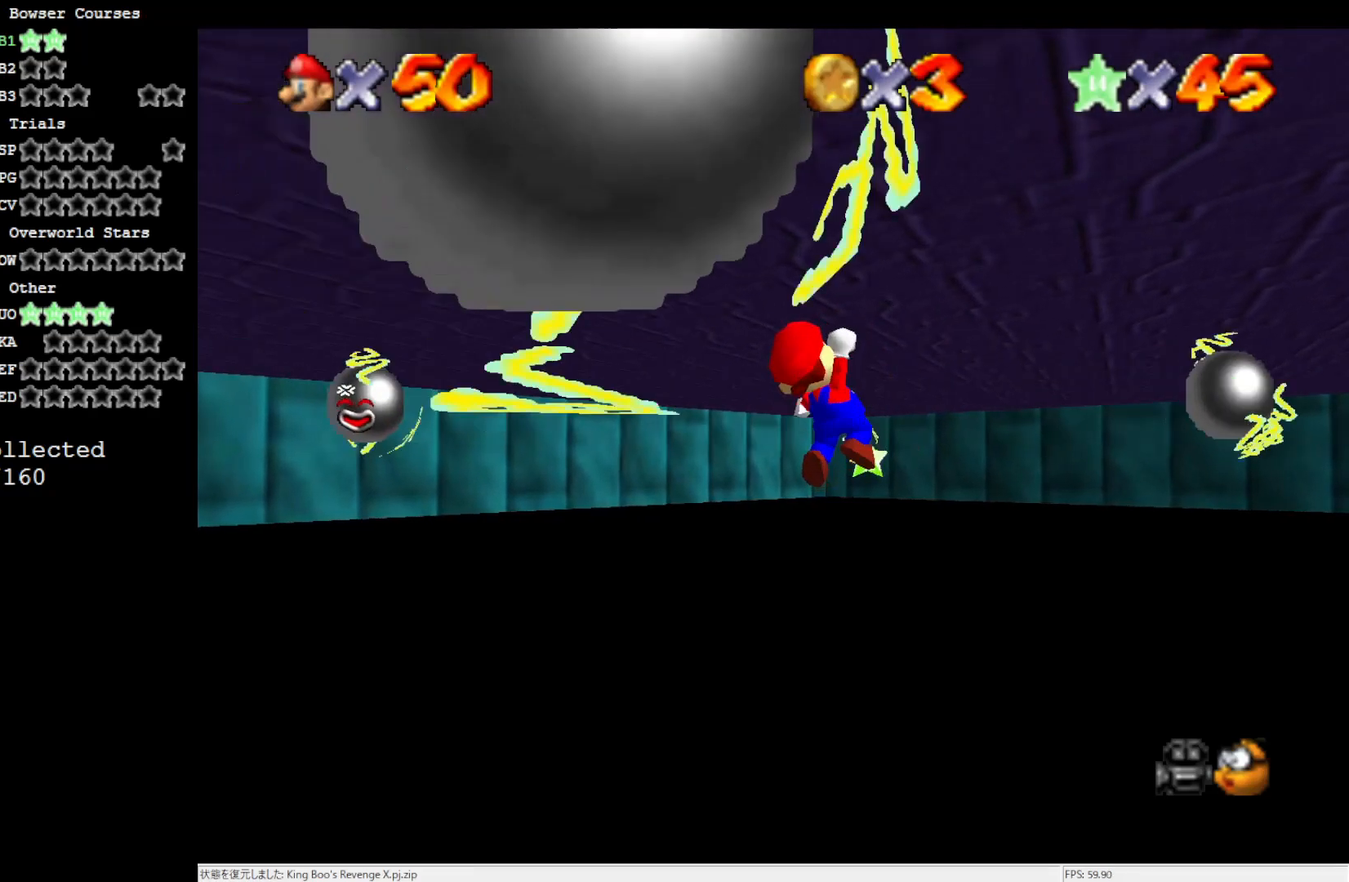
{"buttons": ["A"], "left_stick": "up", "events": []}
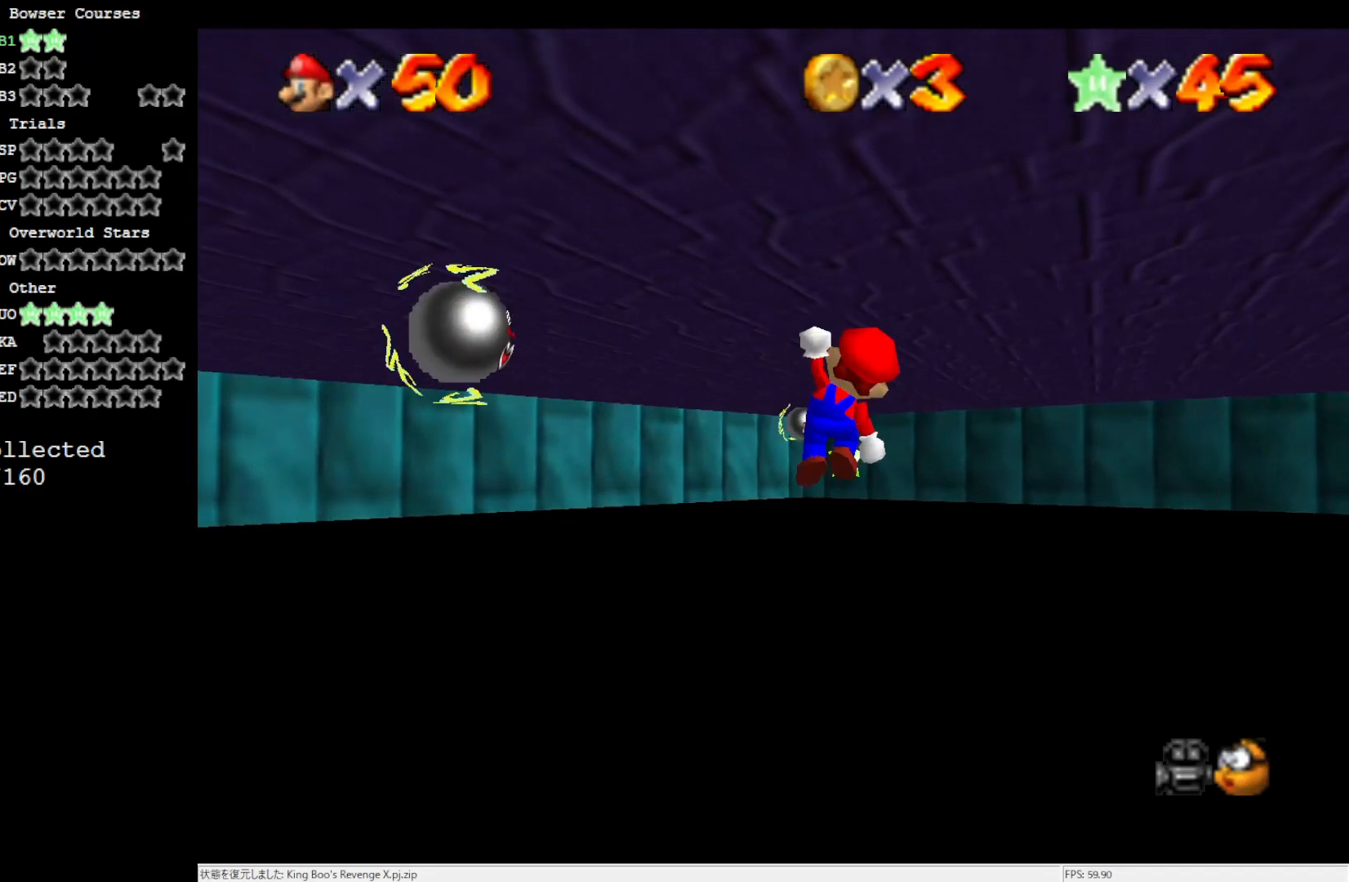
{"buttons": ["A"], "left_stick": "up", "events": []}
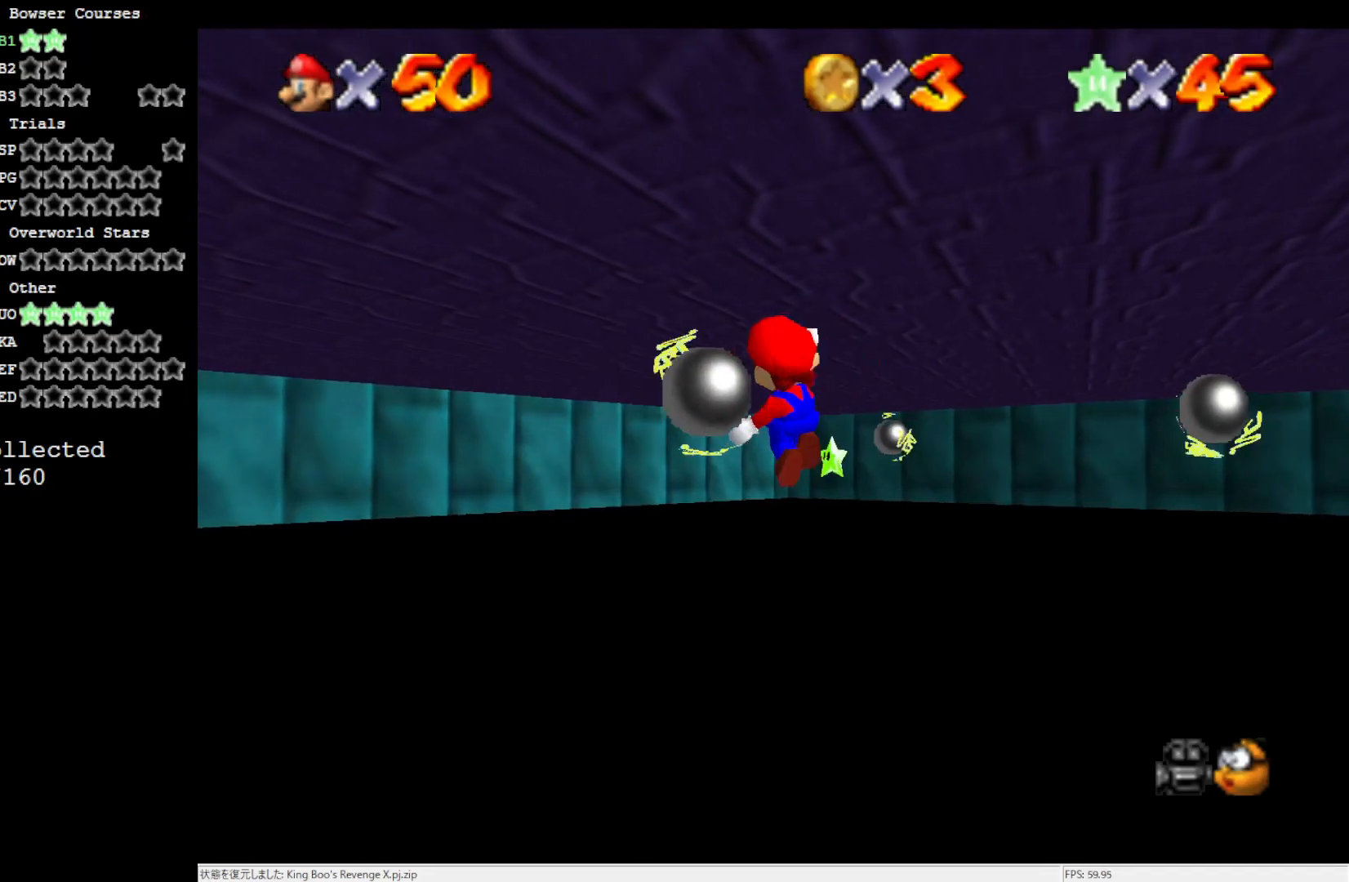
{"buttons": ["A"], "left_stick": "up", "events": []}
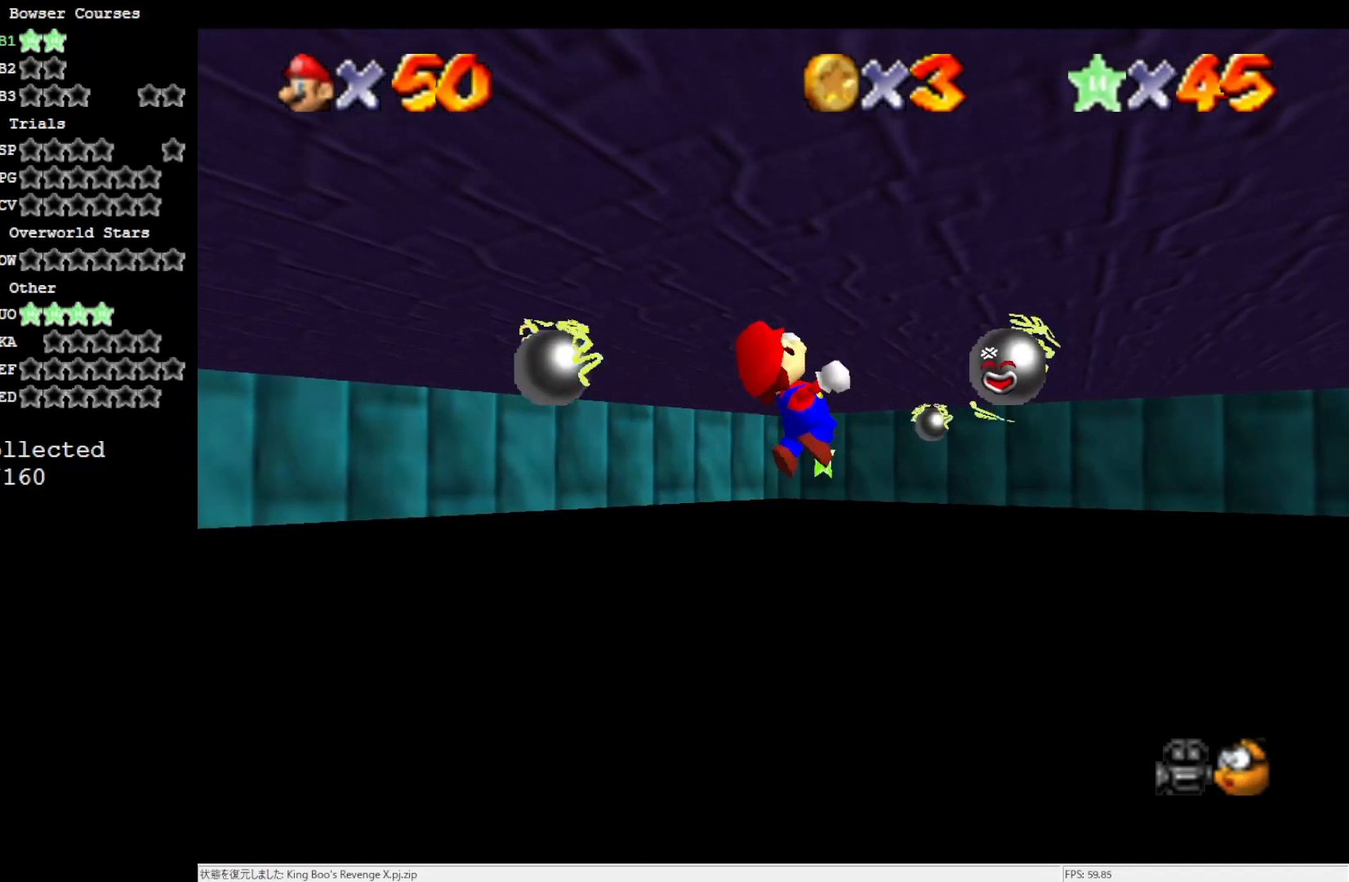
{"buttons": ["A"], "left_stick": "up", "events": []}
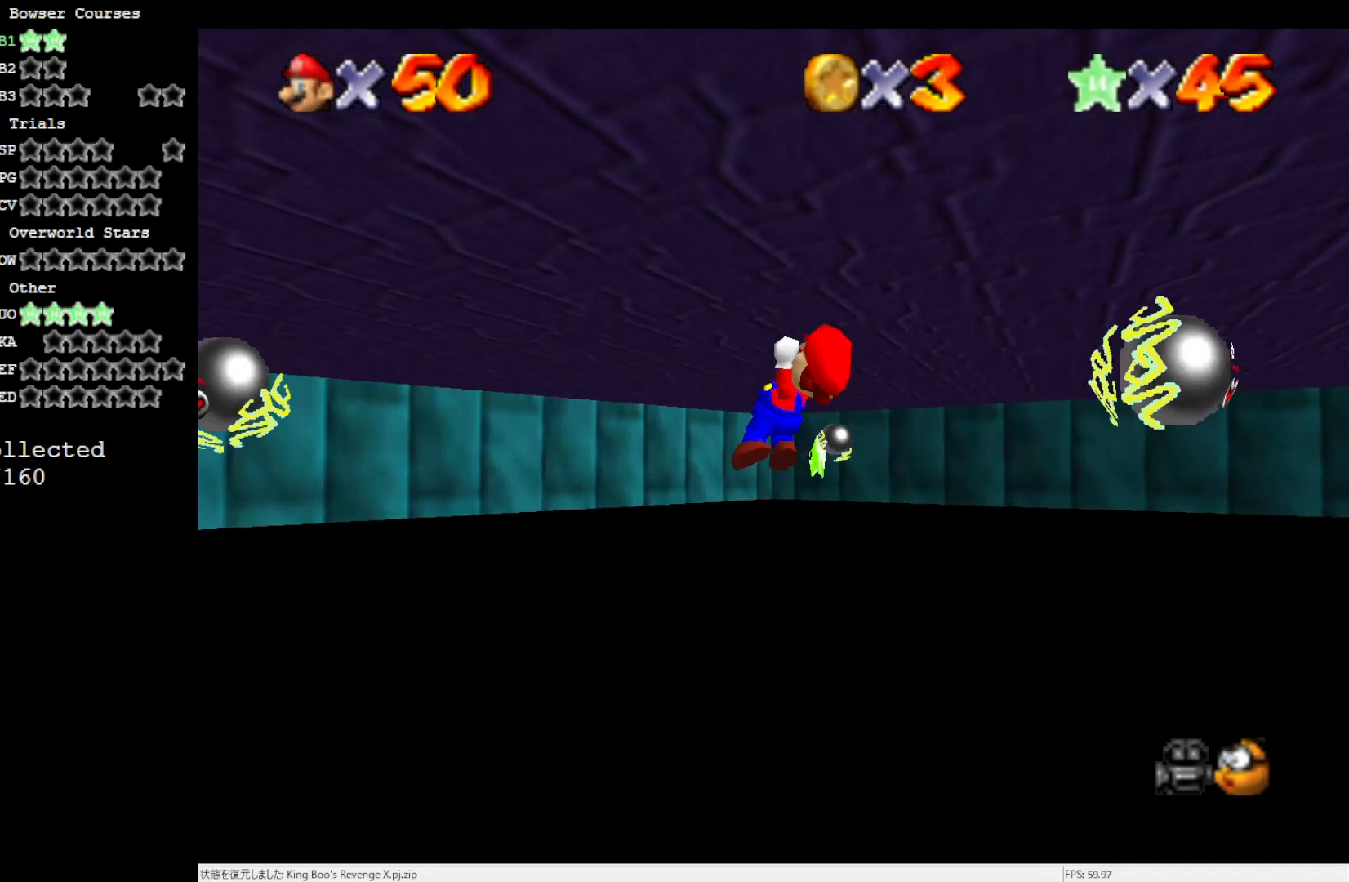
{"buttons": ["A"], "left_stick": "up", "events": []}
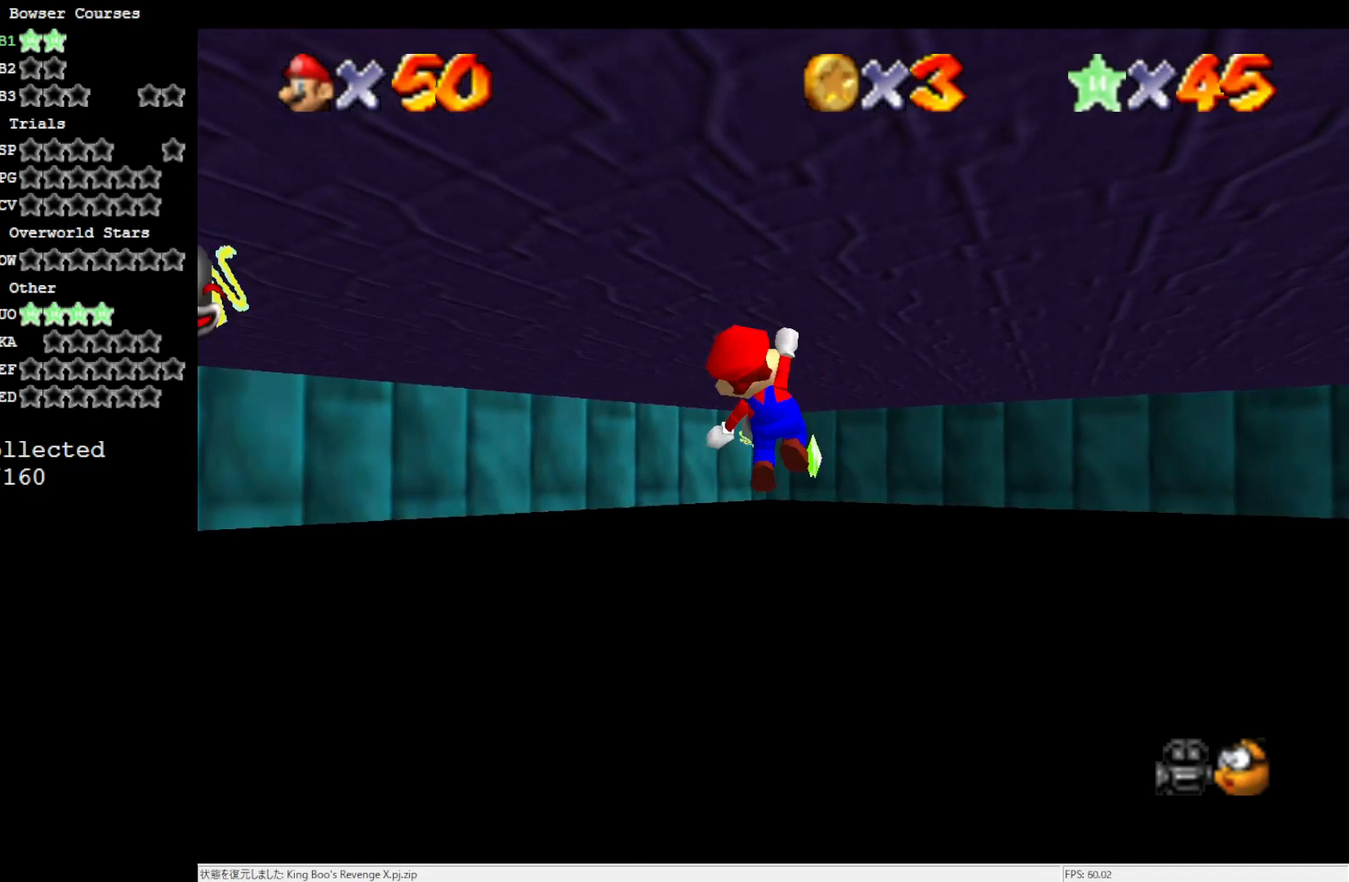
{"buttons": ["A"], "left_stick": "up-left", "events": [[100, "C_LEFT", "down"], [217, "C_LEFT", "up"], [217, "left_stick", "up-left"]]}
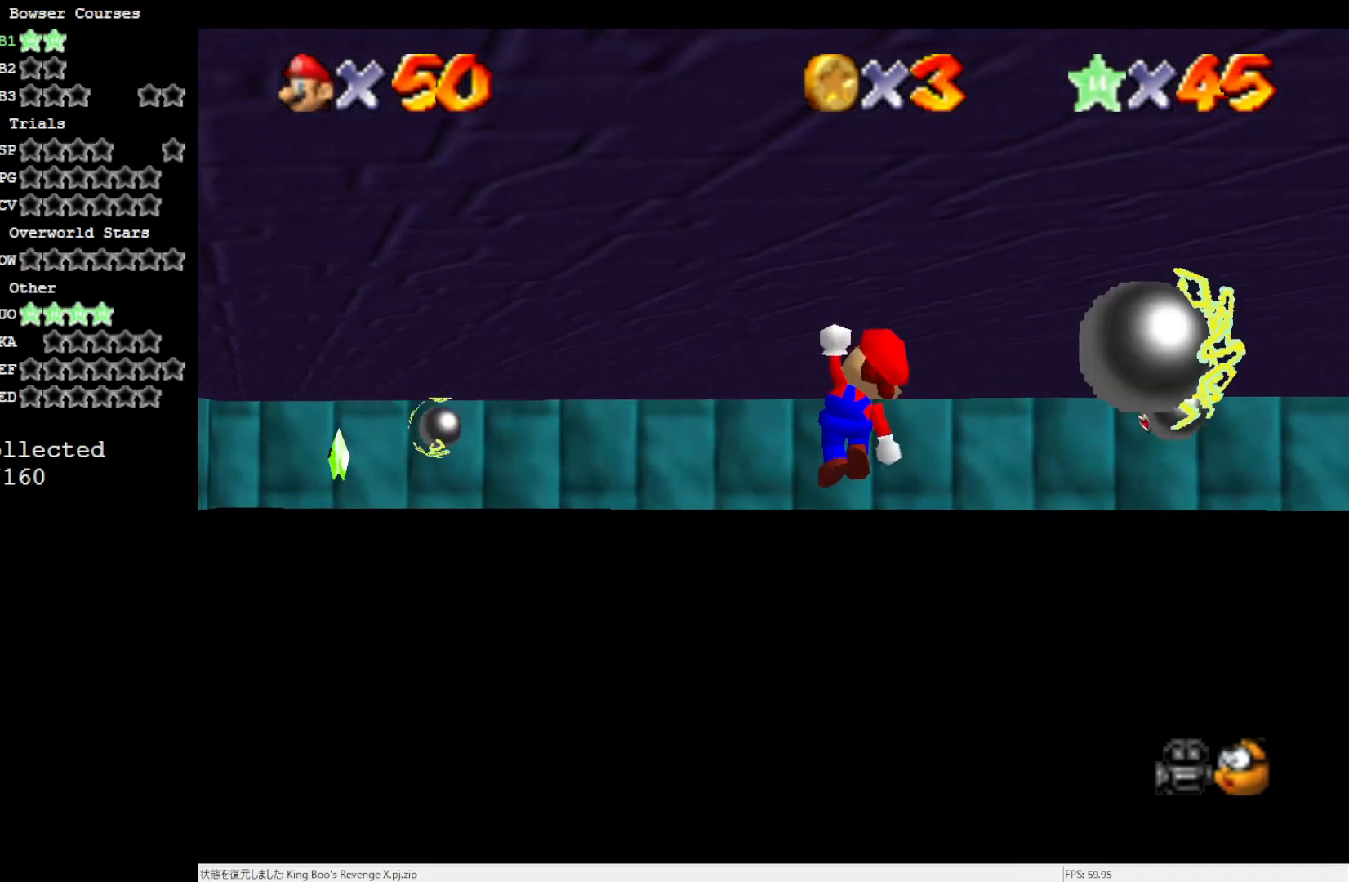
{"buttons": ["A"], "left_stick": "up-left", "events": []}
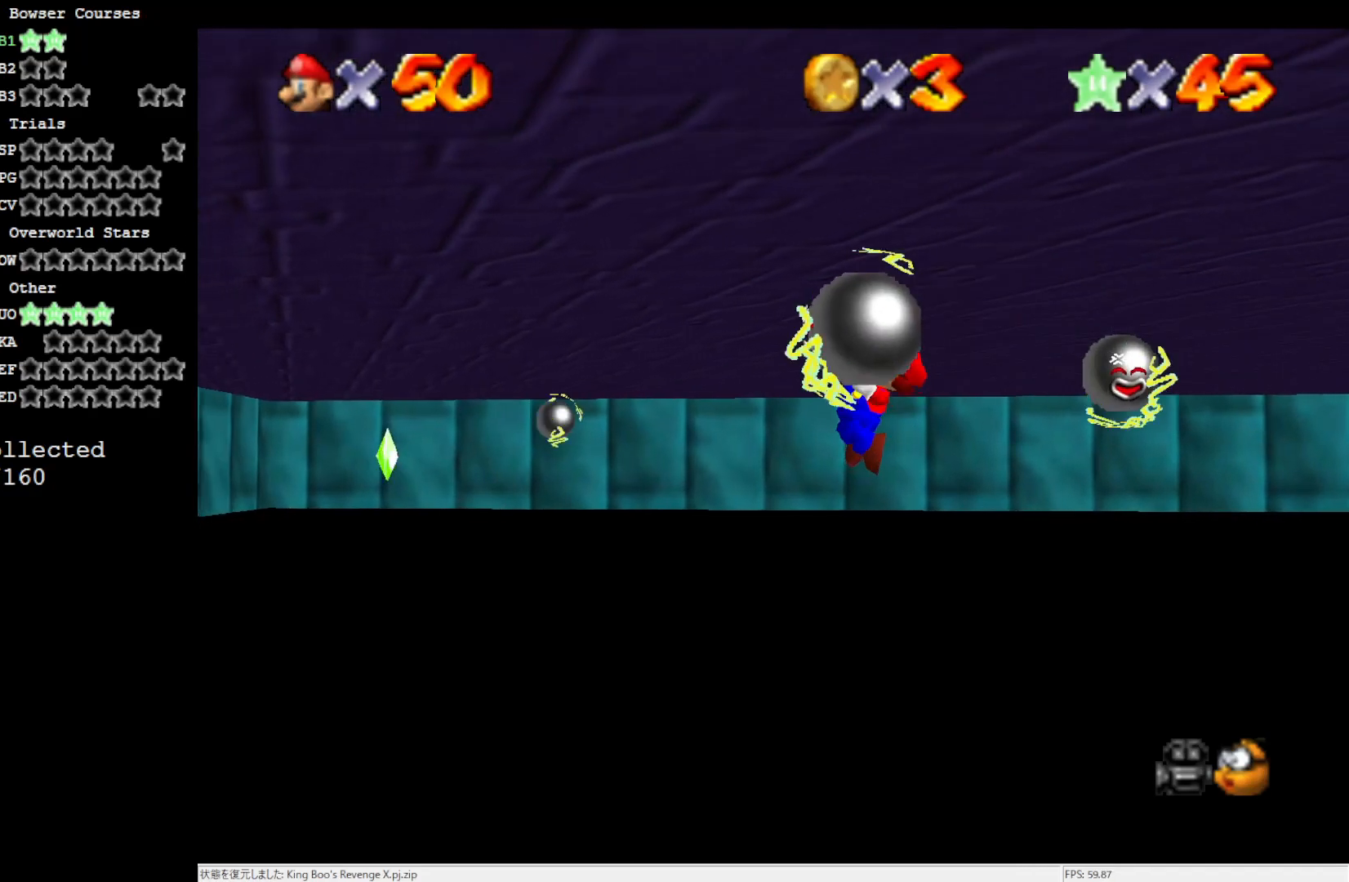
{"buttons": ["A"], "left_stick": "up-left", "events": []}
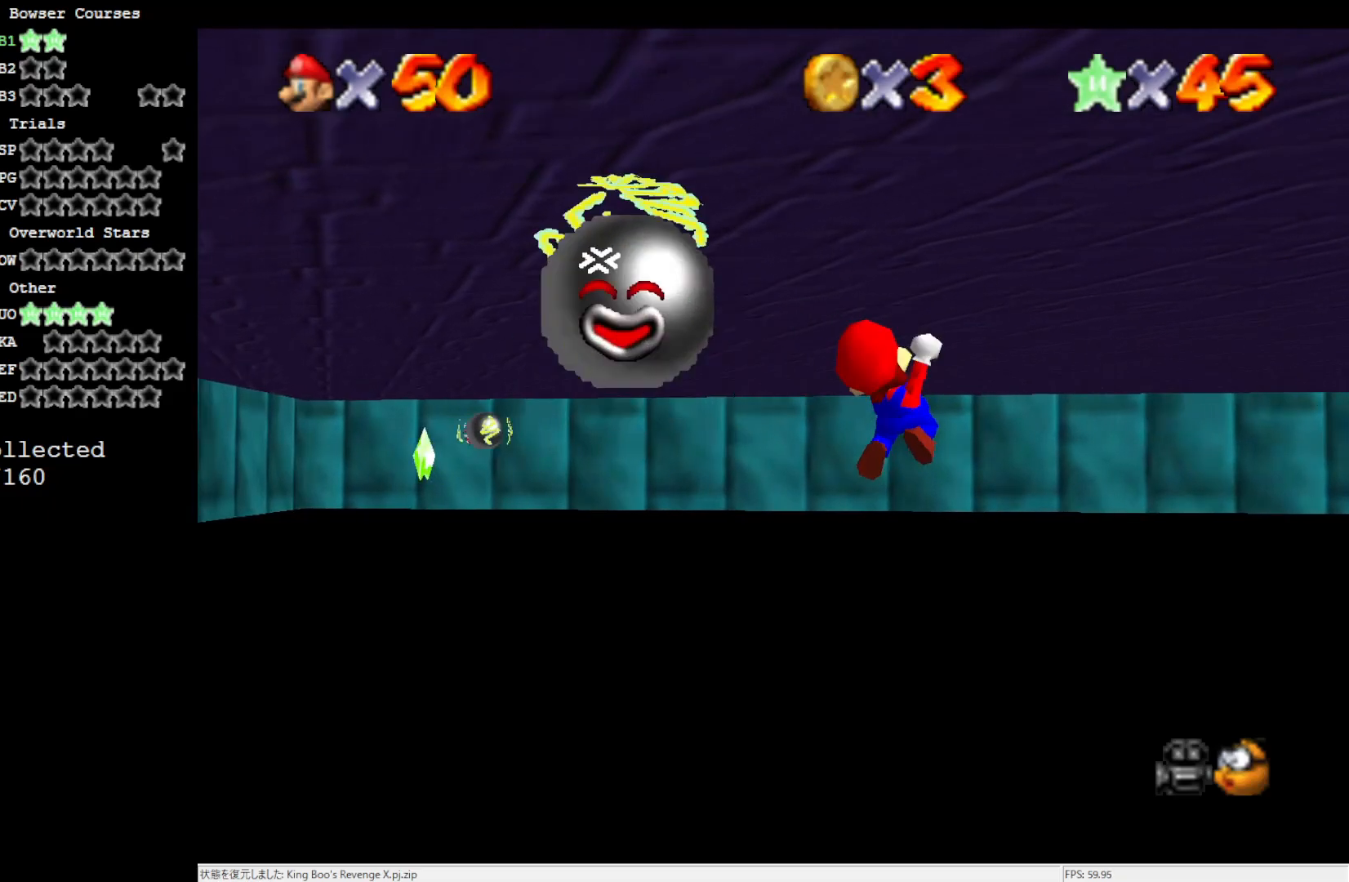
{"buttons": ["A"], "left_stick": "up-left", "events": []}
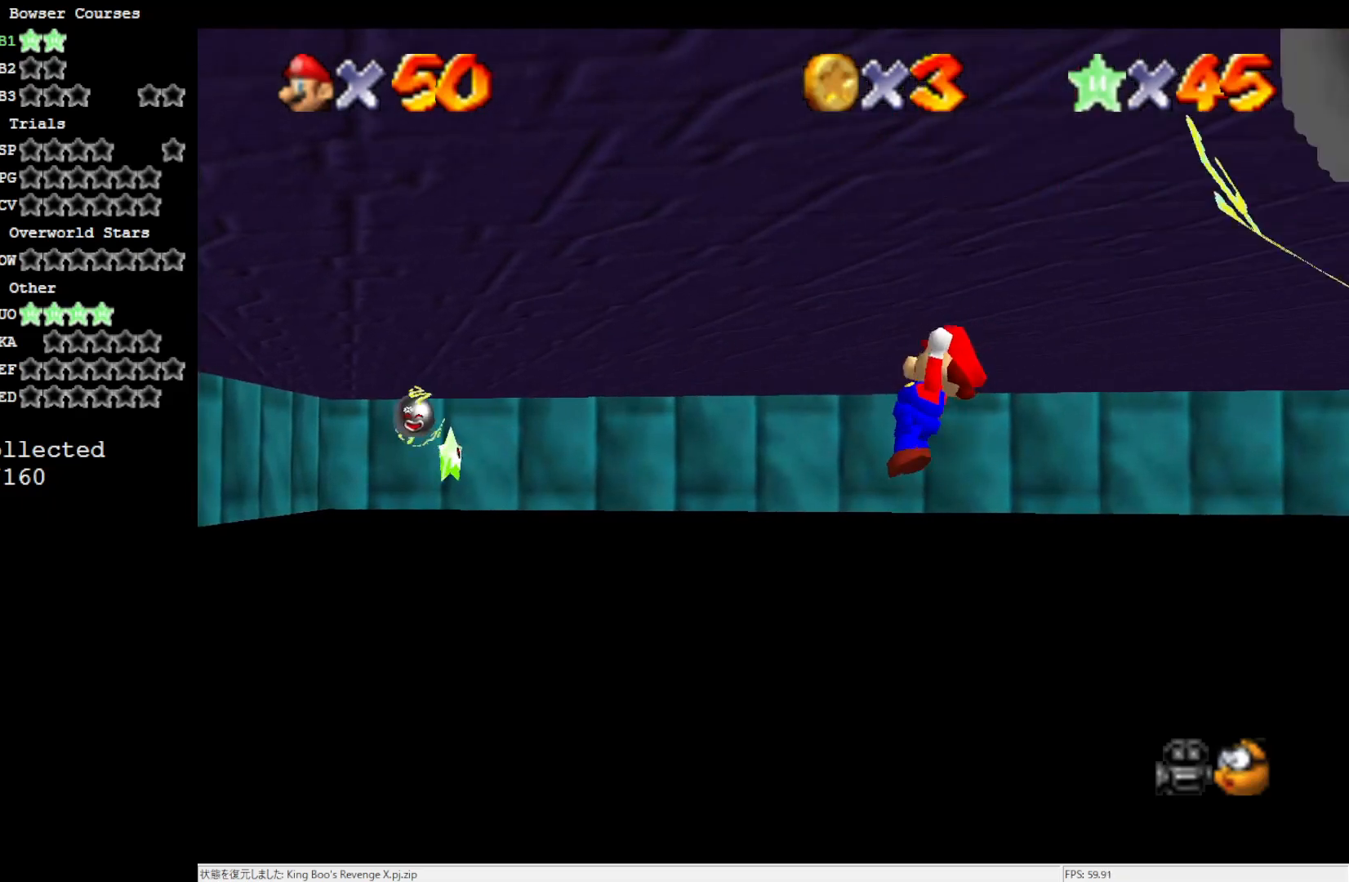
{"buttons": ["A", "C_RIGHT"], "left_stick": "up-left", "events": [[417, "C_RIGHT", "down"]]}
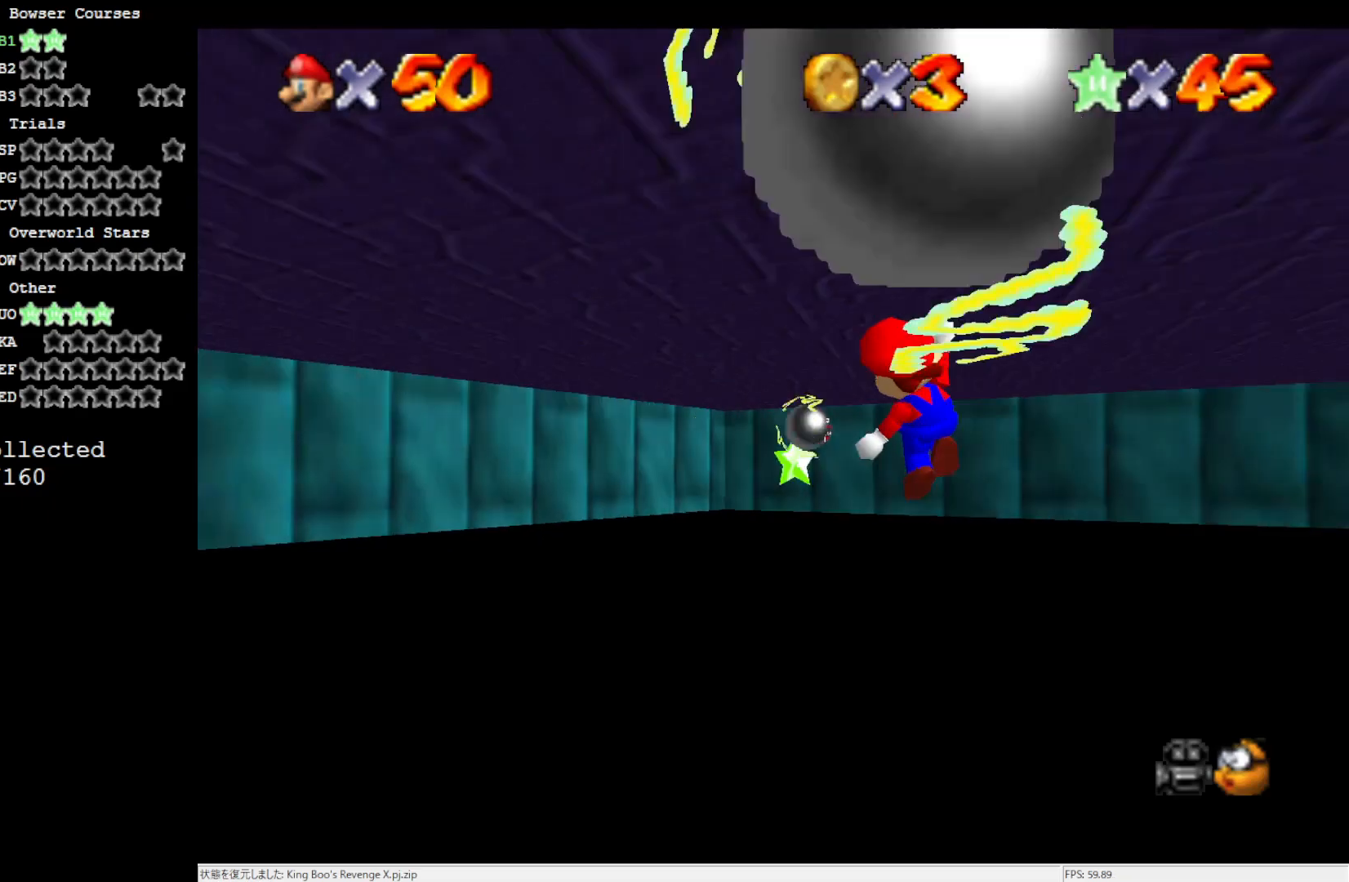
{"buttons": ["A"], "left_stick": "up", "events": [[33, "C_RIGHT", "up"], [183, "left_stick", "up"]]}
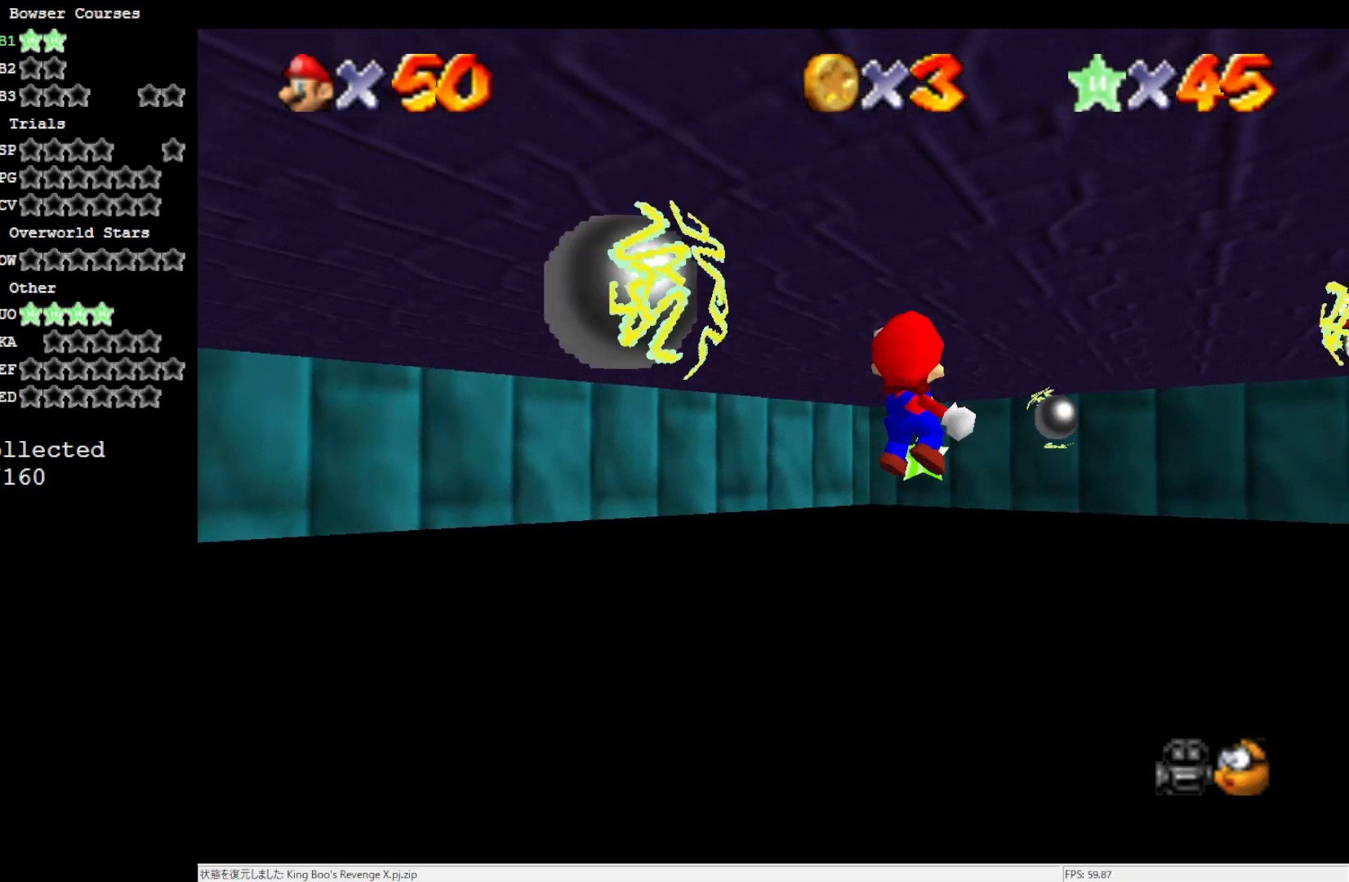
{"buttons": ["A"], "left_stick": "up", "events": []}
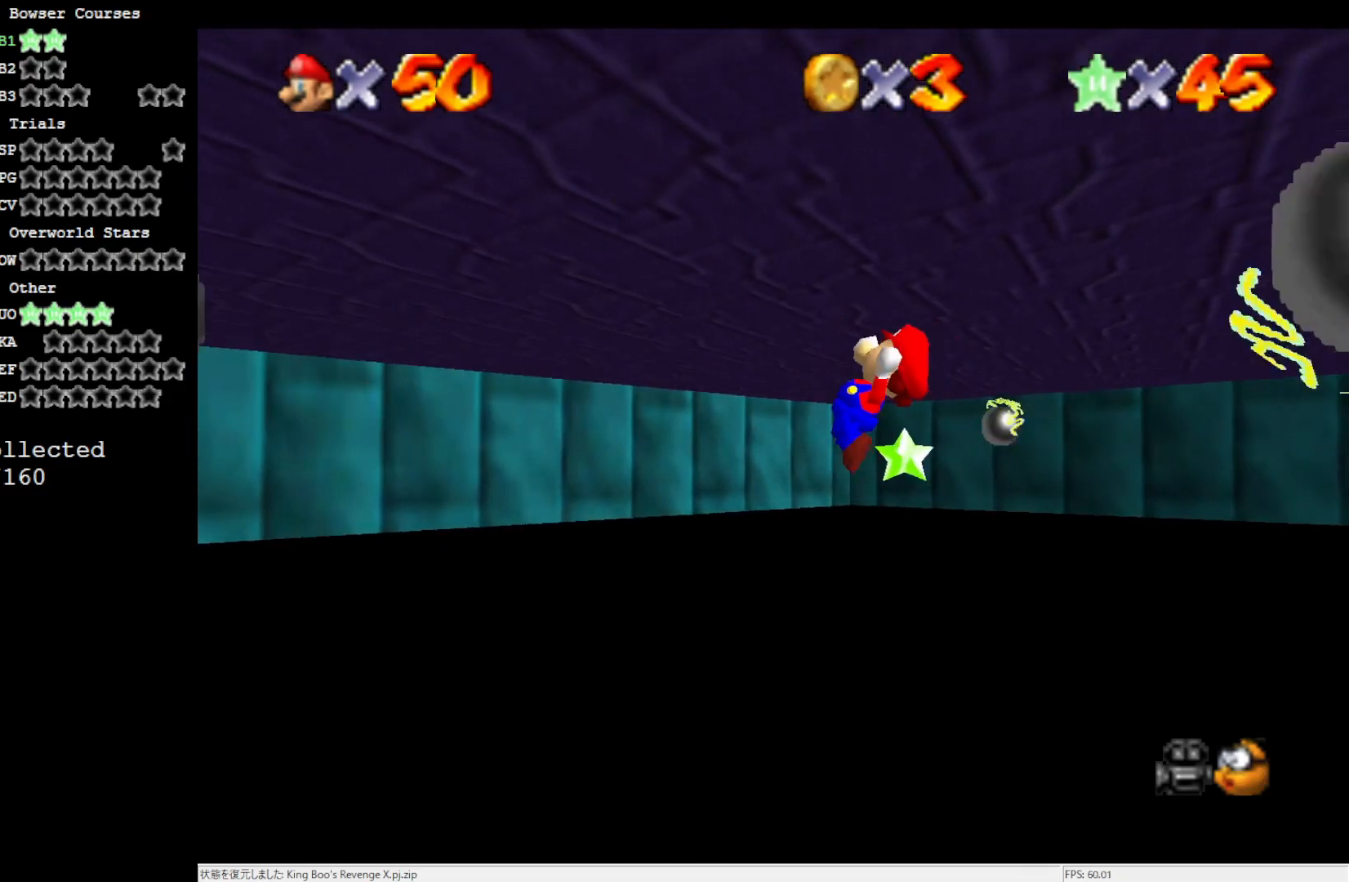
{"buttons": ["A"], "left_stick": "up-left", "events": [[33, "left_stick", "up-left"]]}
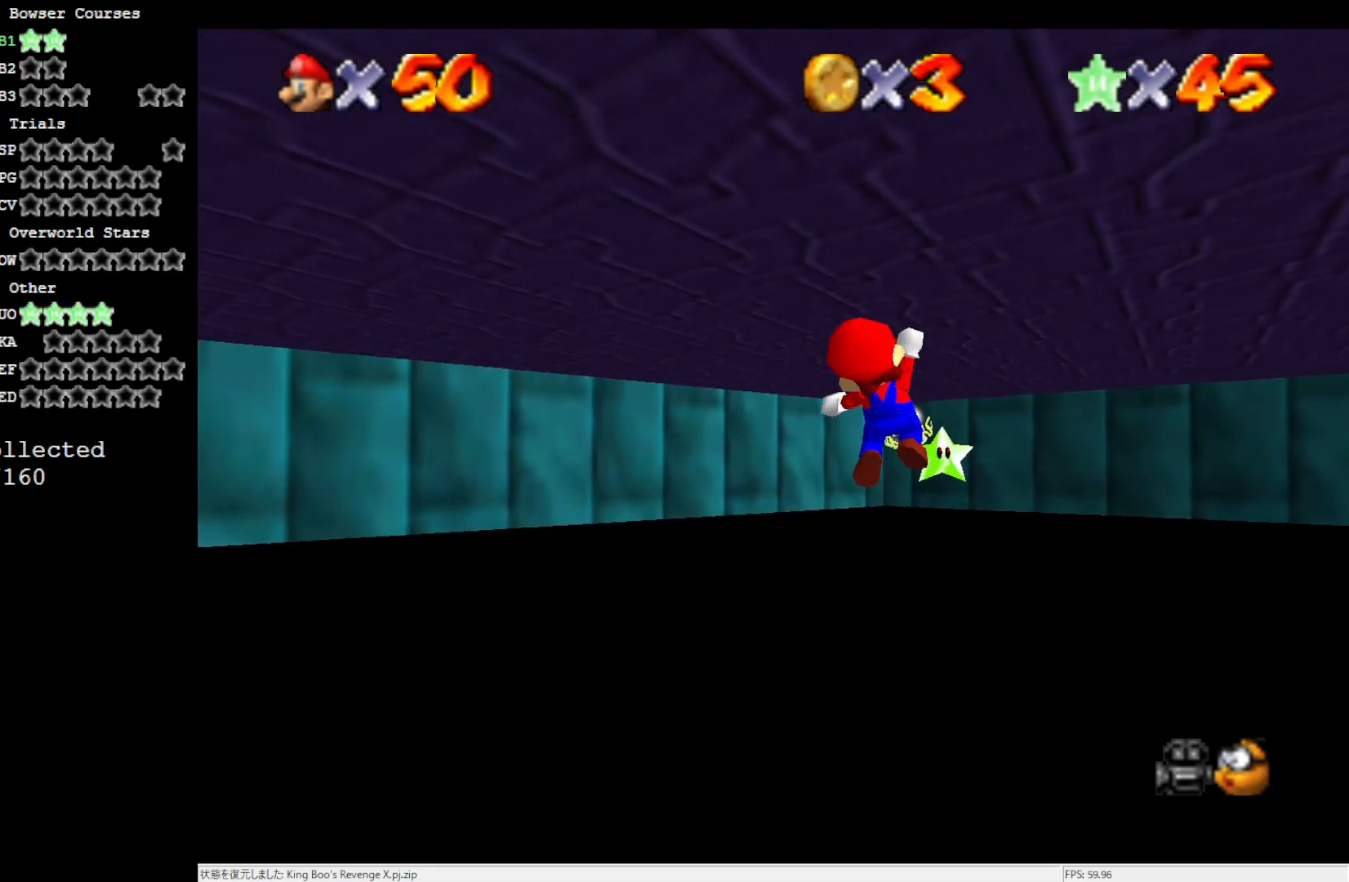
{"buttons": ["A", "C_LEFT"], "left_stick": "up-left", "events": [[417, "C_LEFT", "down"]]}
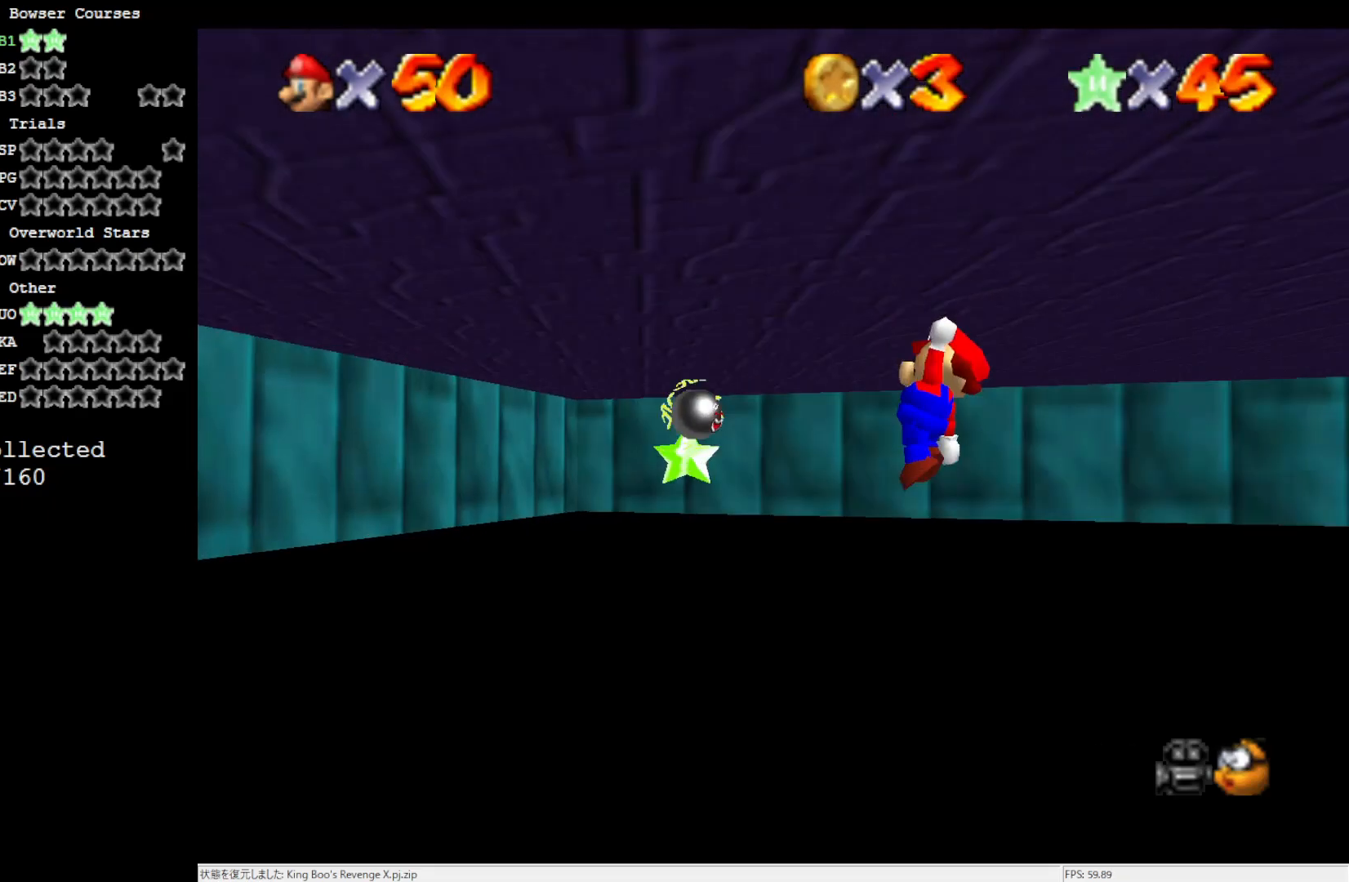
{"buttons": ["A"], "left_stick": "up-left", "events": [[67, "C_LEFT", "up"]]}
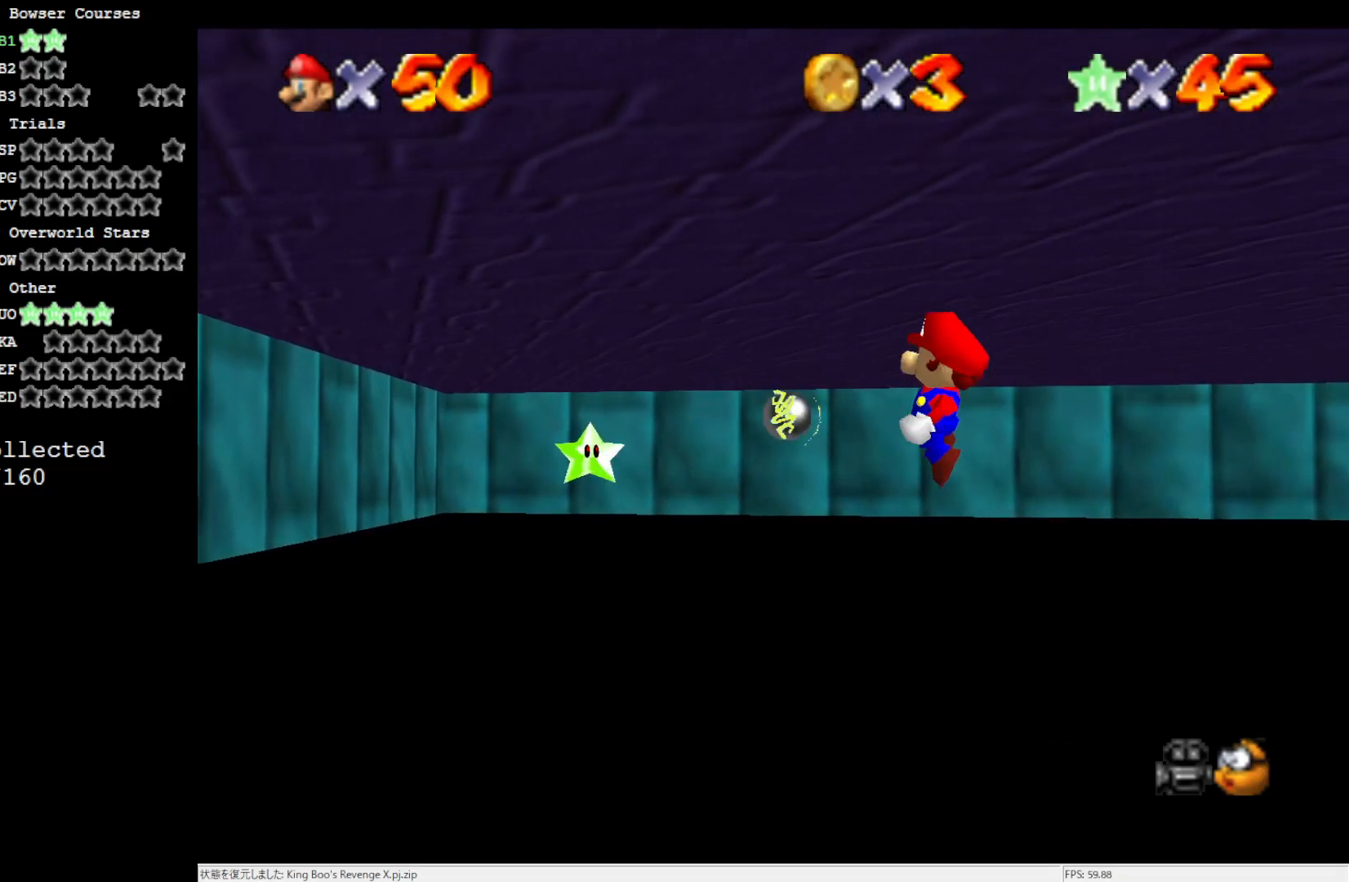
{"buttons": ["A"], "left_stick": "up-left", "events": []}
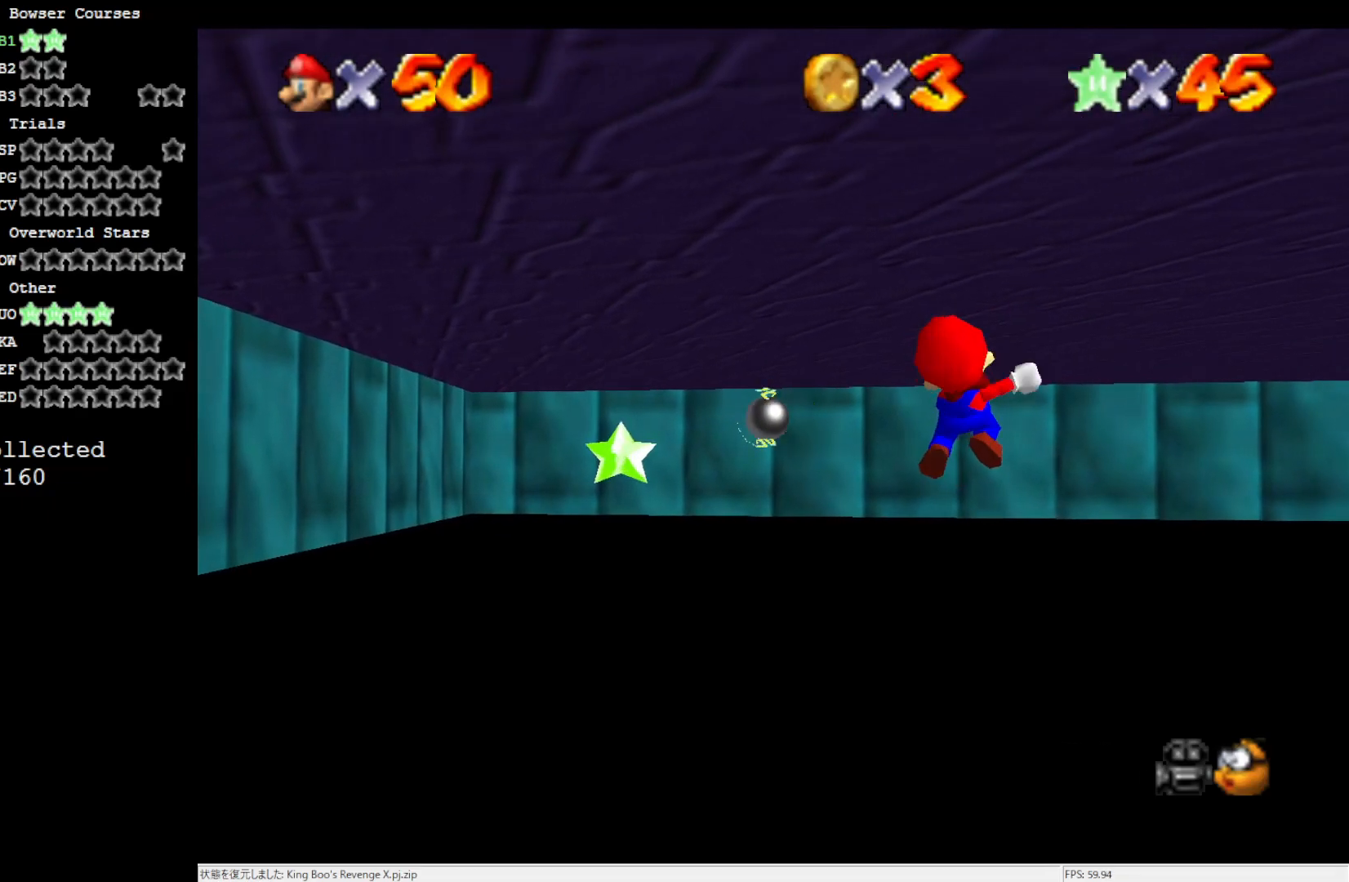
{"buttons": ["A"], "left_stick": "up-left", "events": []}
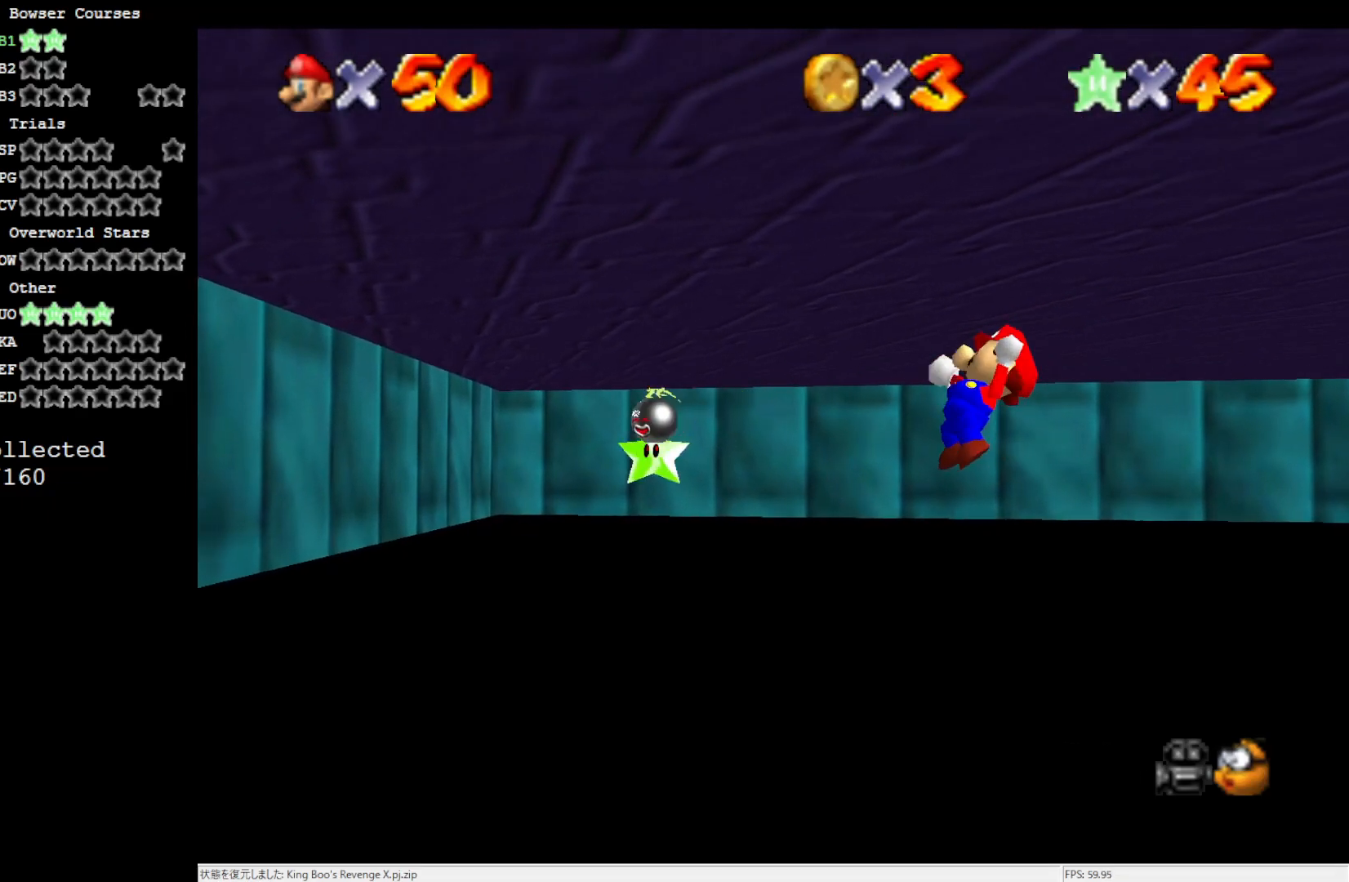
{"buttons": ["A"], "left_stick": "up-left", "events": []}
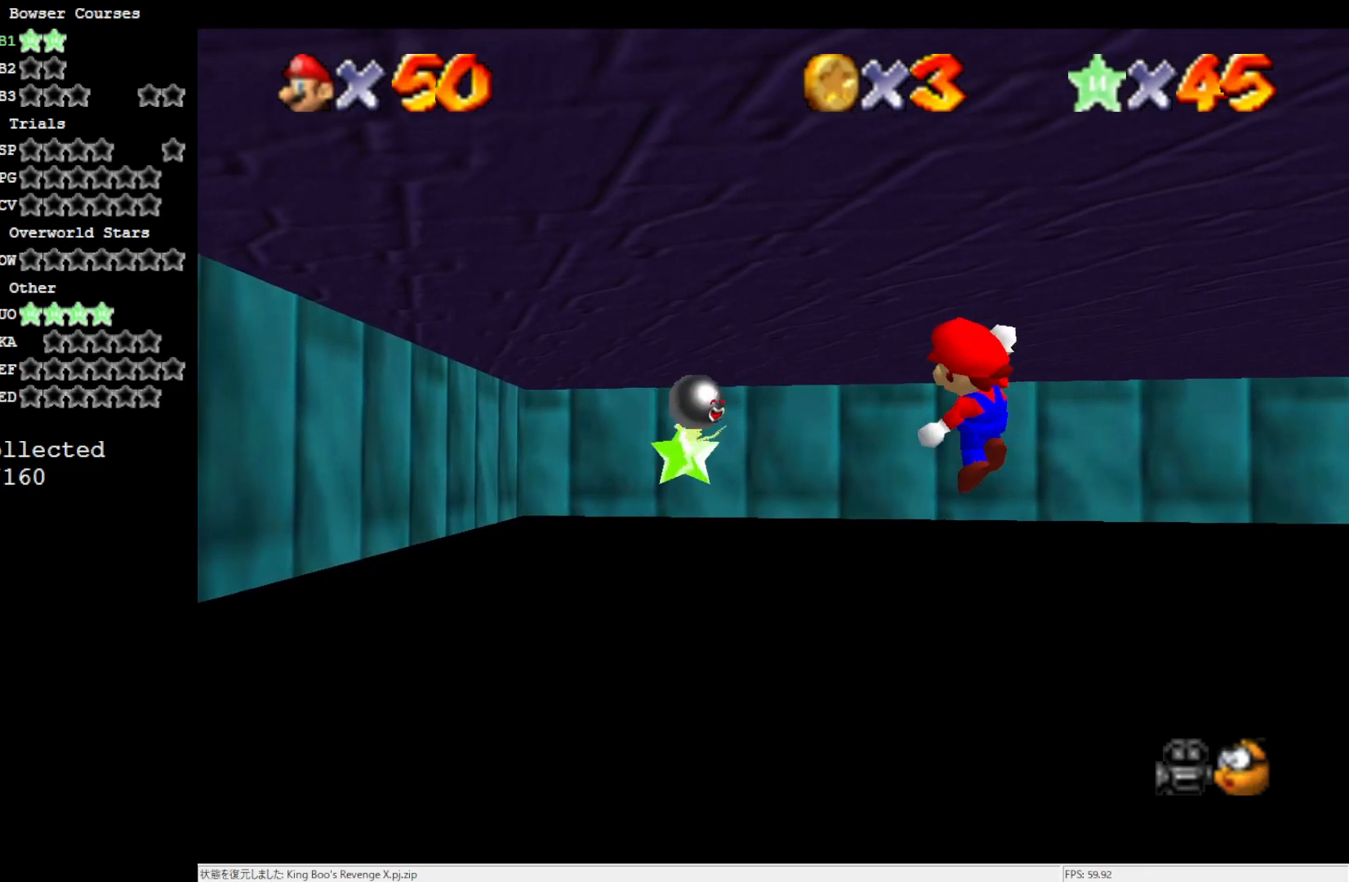
{"buttons": ["A"], "left_stick": "up-left", "events": []}
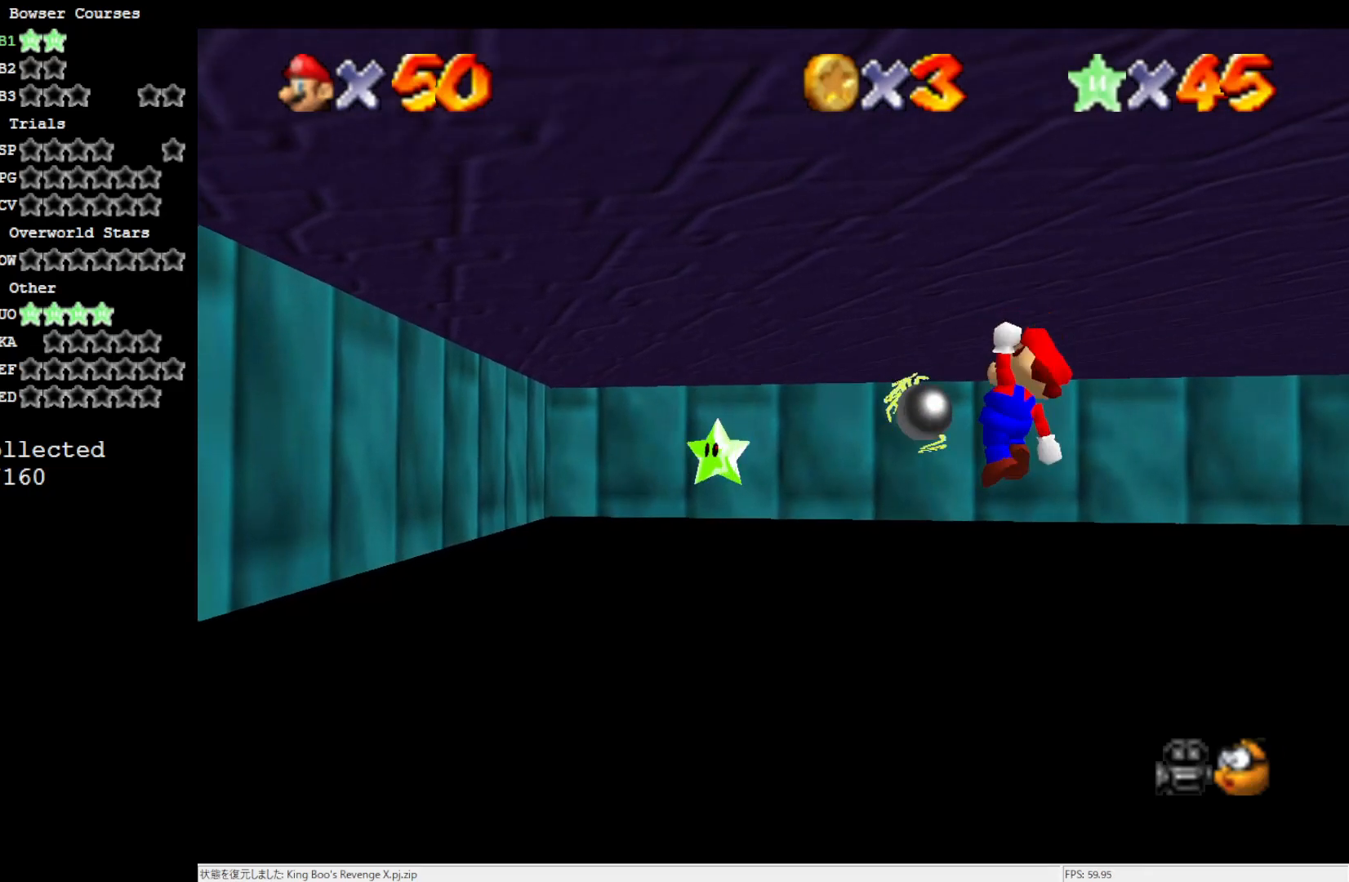
{"buttons": ["A"], "left_stick": "up-left", "events": [[300, "C_RIGHT", "down"], [433, "C_RIGHT", "up"]]}
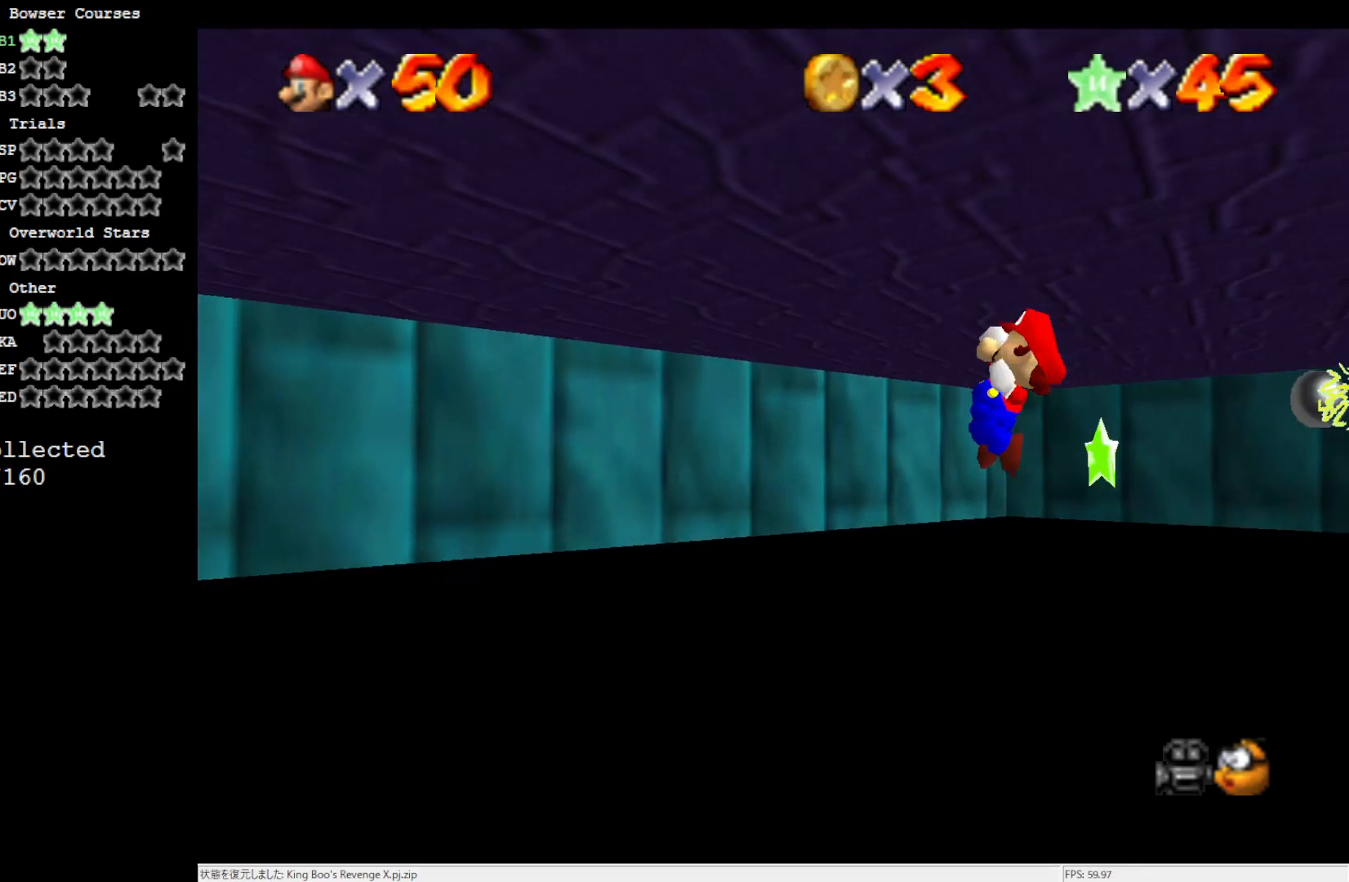
{"buttons": ["A"], "left_stick": "up-left", "events": []}
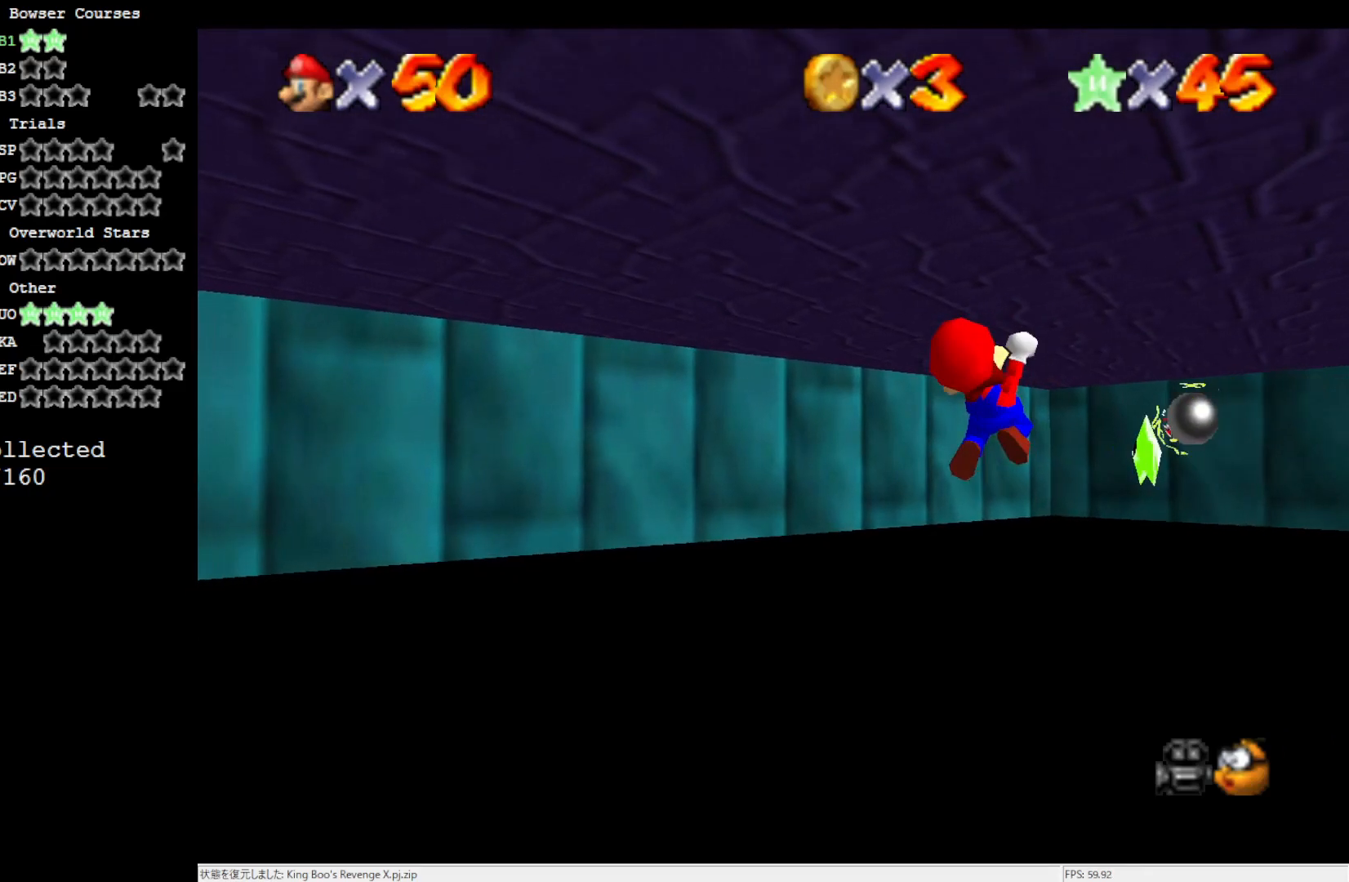
{"buttons": ["A"], "left_stick": "up-left", "events": []}
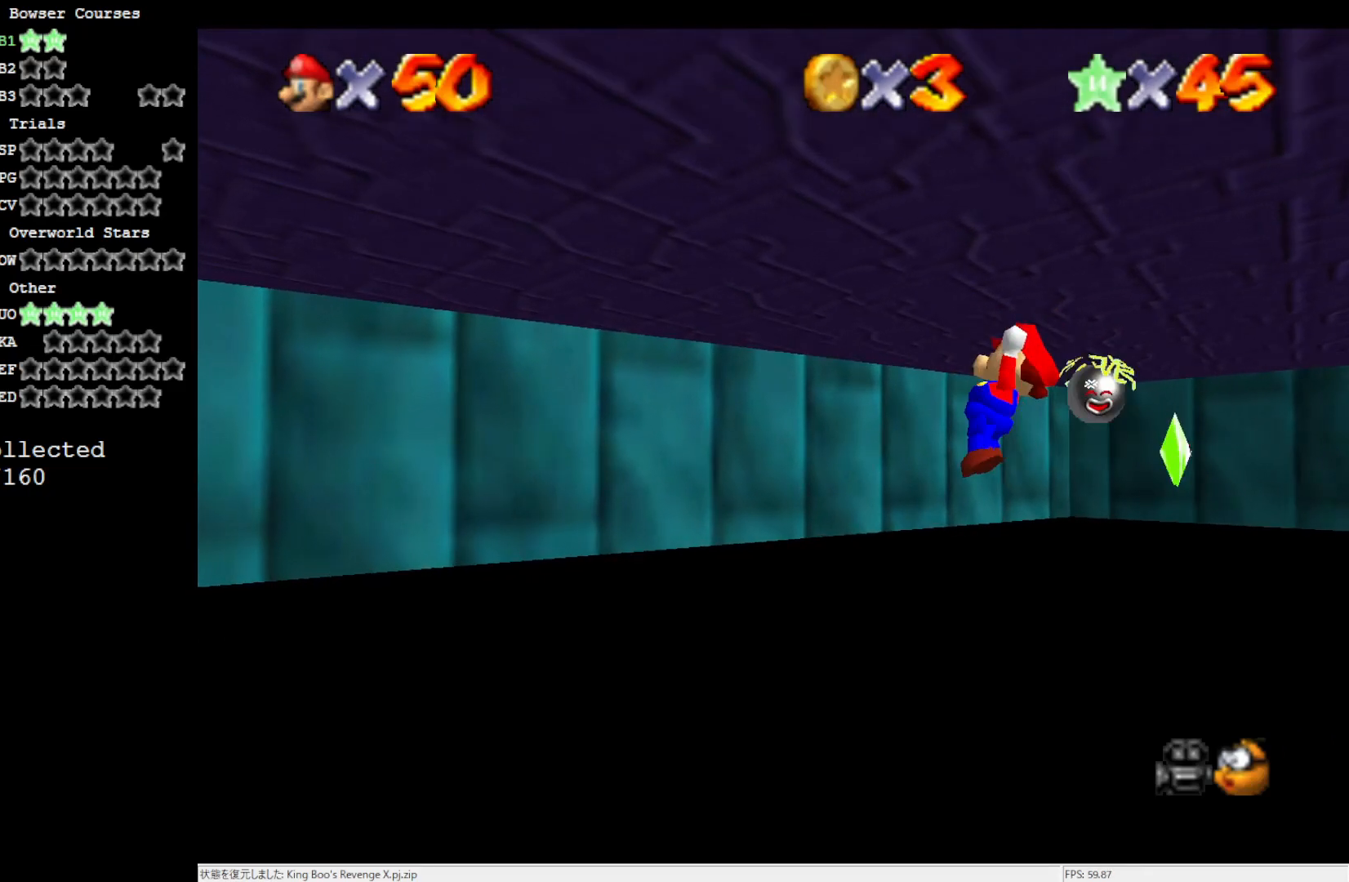
{"buttons": ["A"], "left_stick": "up-left", "events": [[200, "C_LEFT", "down"], [317, "C_LEFT", "up"]]}
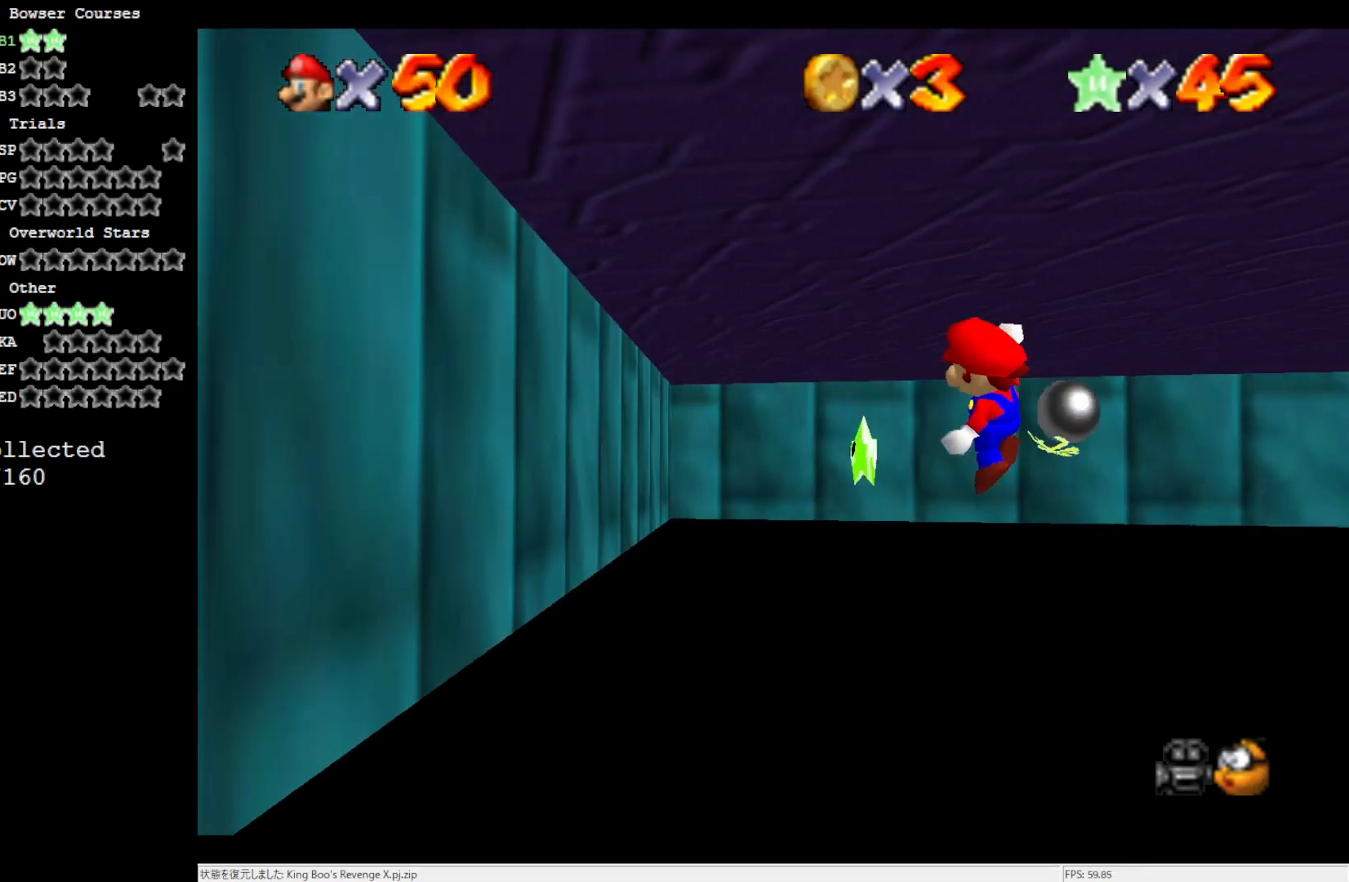
{"buttons": ["A"], "left_stick": "up-left", "events": []}
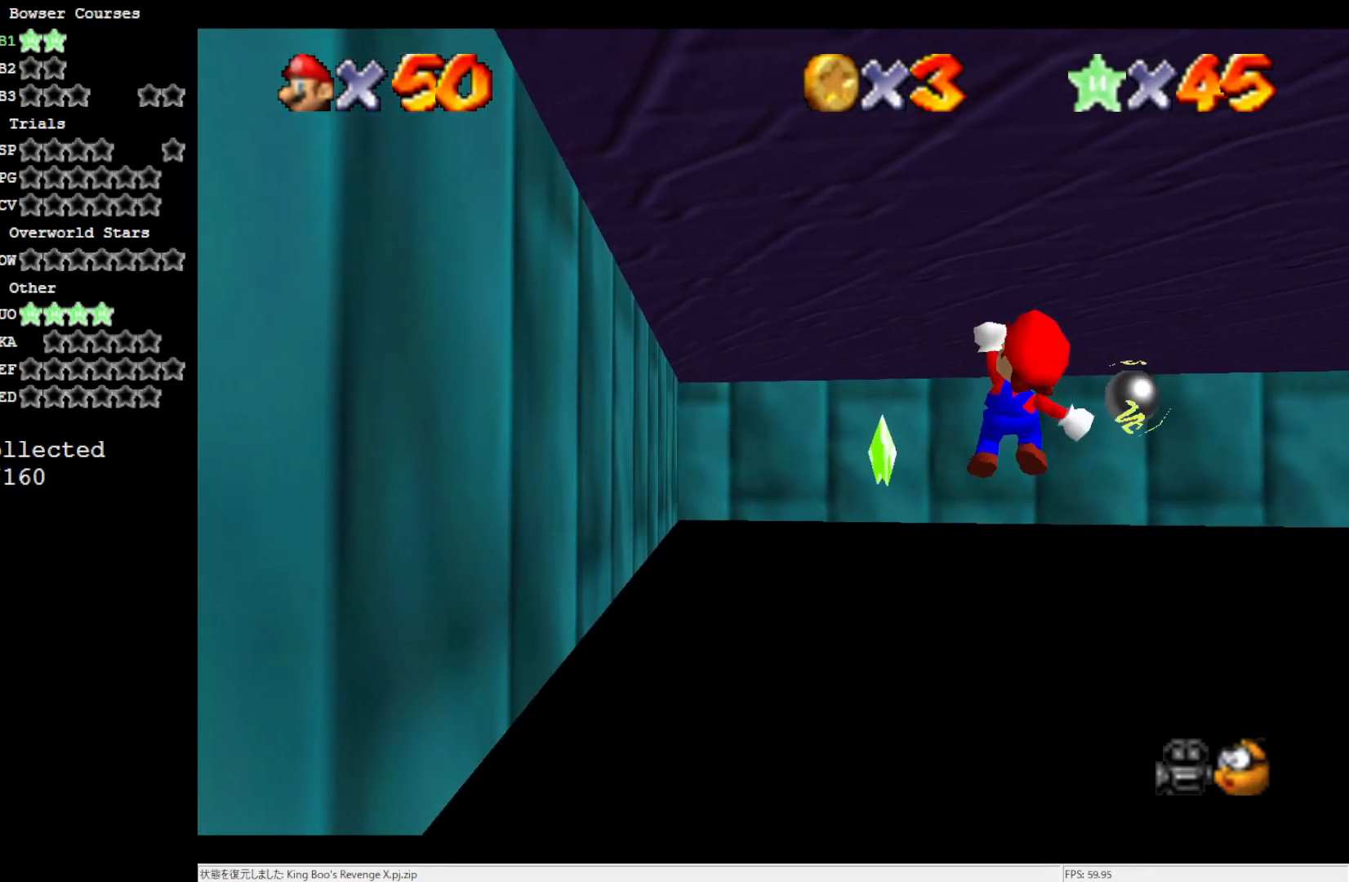
{"buttons": ["A"], "left_stick": "up-left", "events": []}
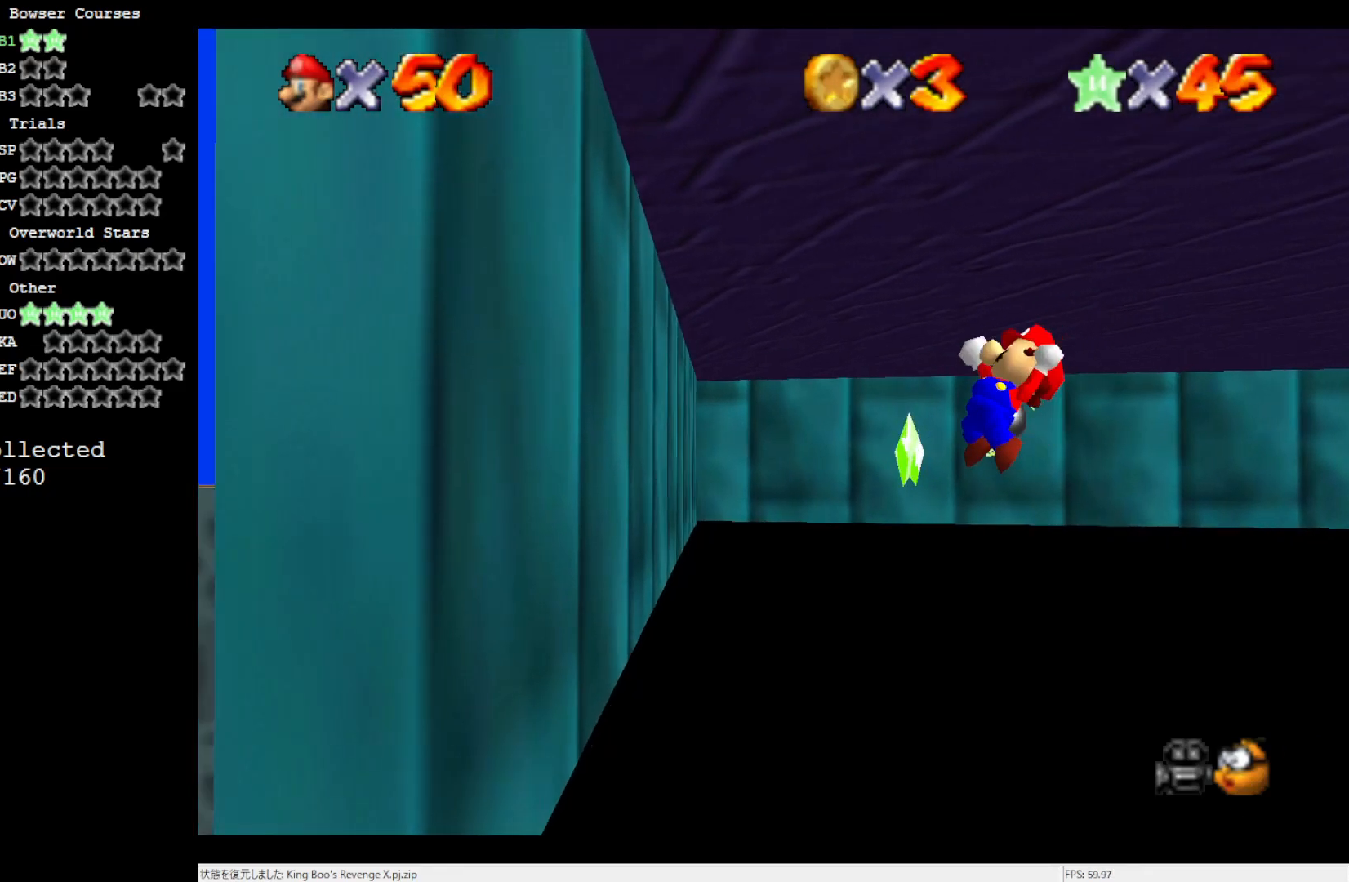
{"buttons": ["A"], "left_stick": "up-left", "events": []}